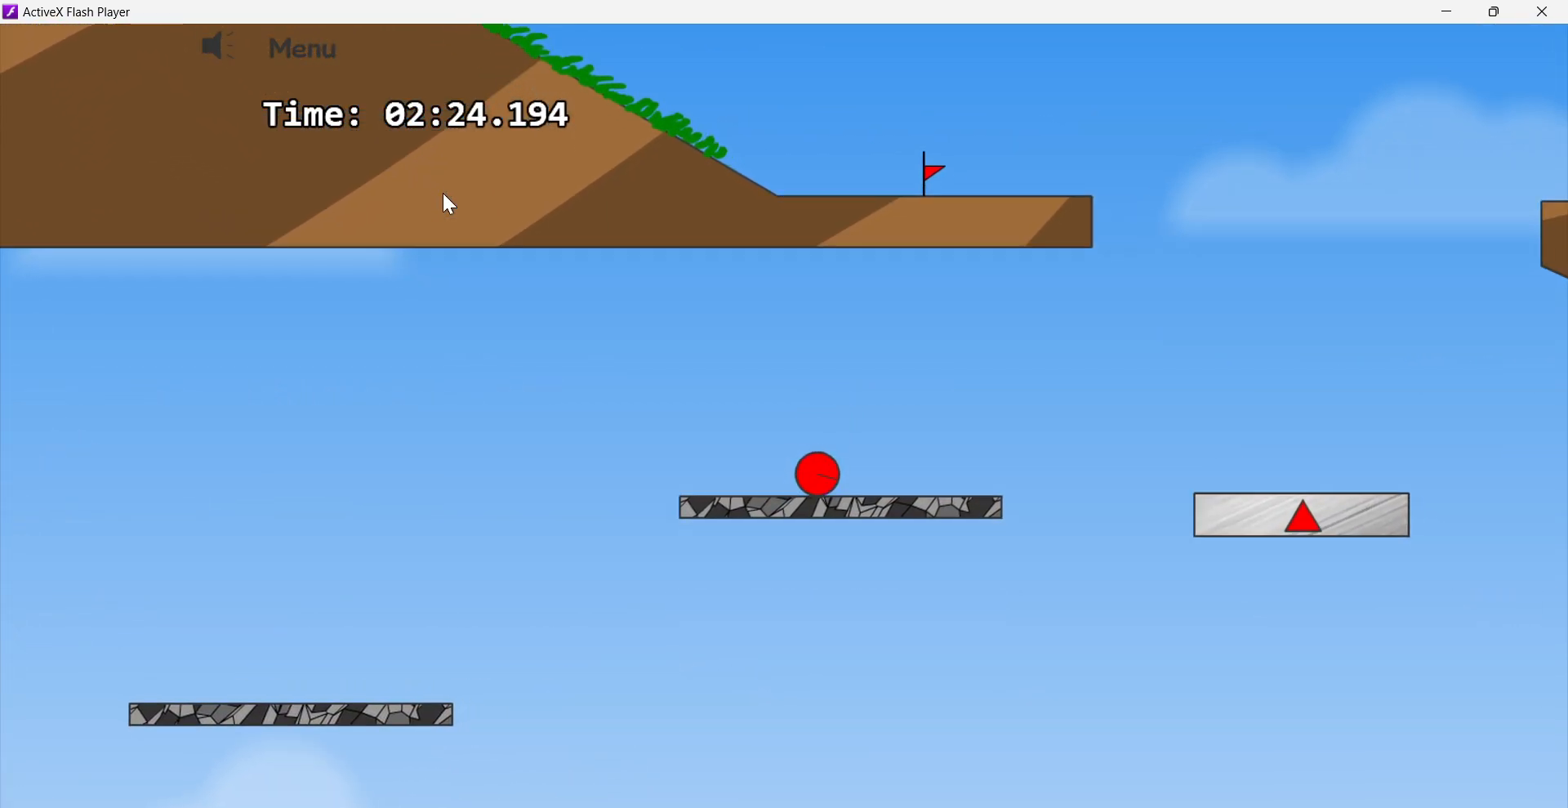
Gameplay with keyboard; each line is a JSON object with the keys held at the frame after it. "events" lists presses ("down") and releases ("up") of "down", "left", "right" and "up" between this image and that frame as [ms after this image, input, new state], when the widget could be followed in between. No other keys are recorded. Mouse input is not recorded.
{"keys": ["right", "up"], "events": [[217, "right", "down"], [333, "up", "down"]]}
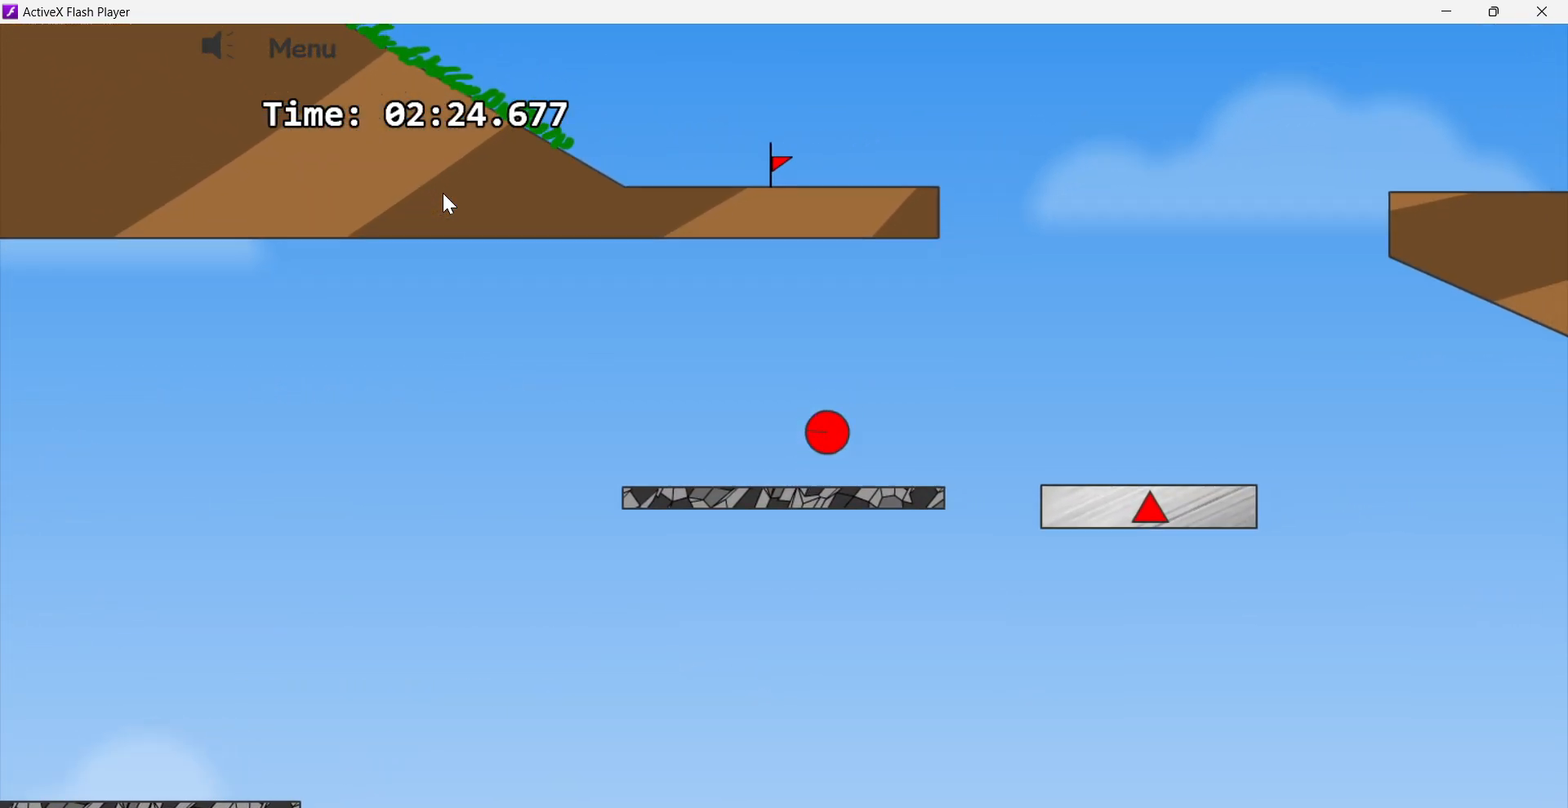
{"keys": ["right"], "events": [[83, "up", "up"]]}
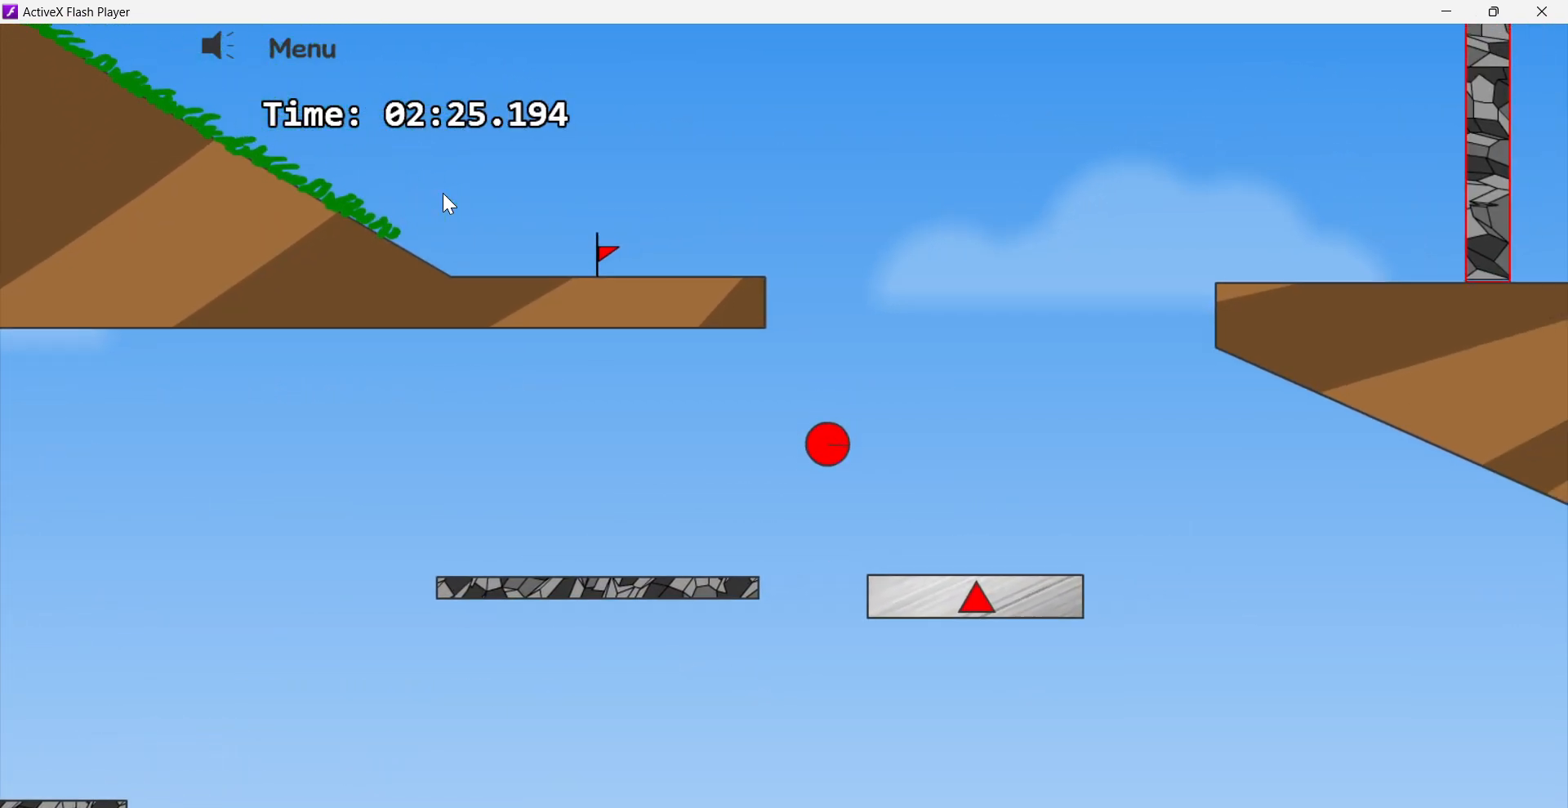
{"keys": [], "events": [[83, "left", "down"], [133, "right", "up"], [433, "left", "up"]]}
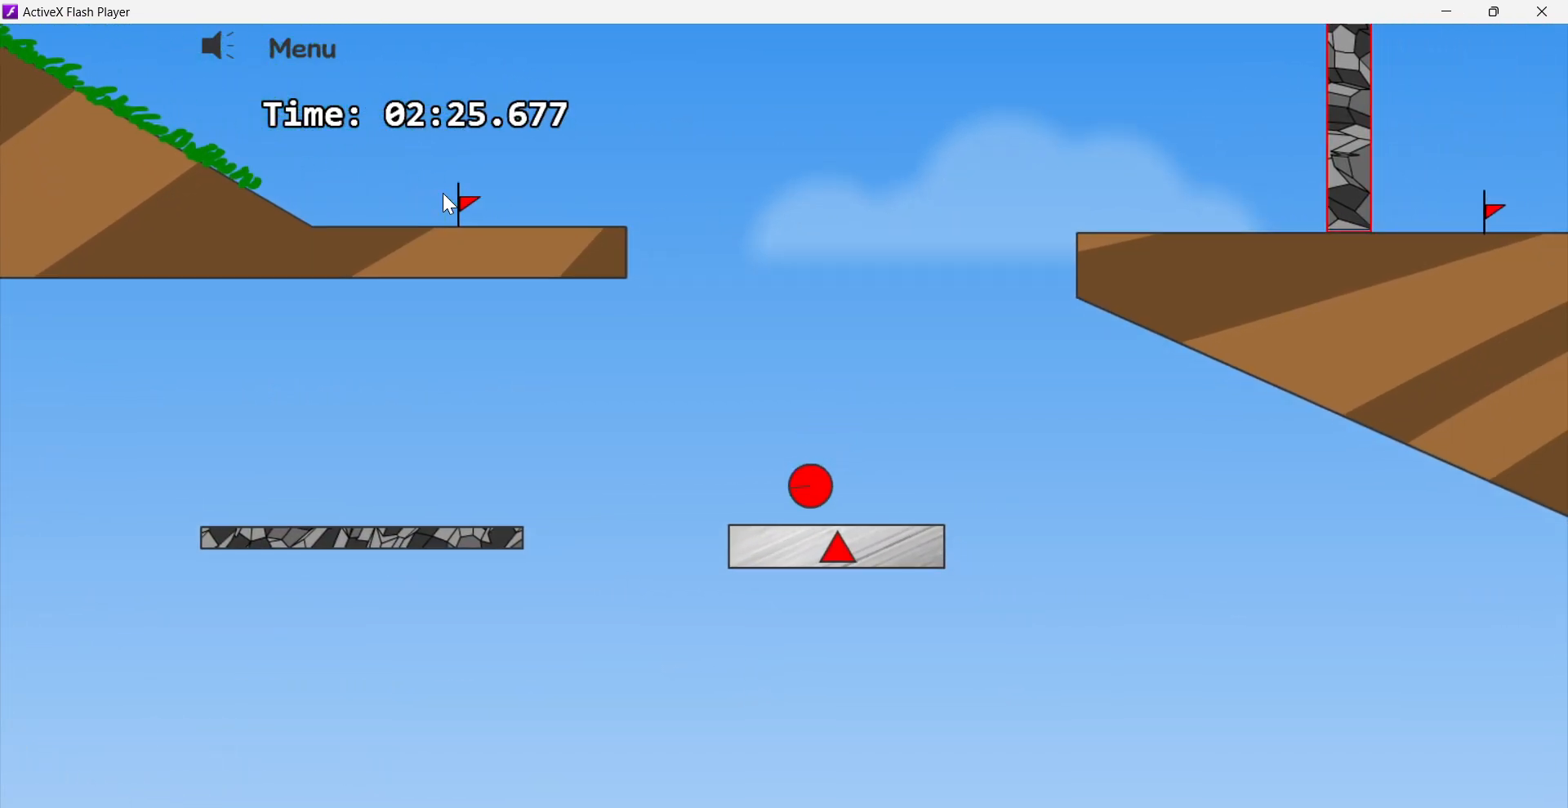
{"keys": ["left"], "events": [[67, "left", "down"]]}
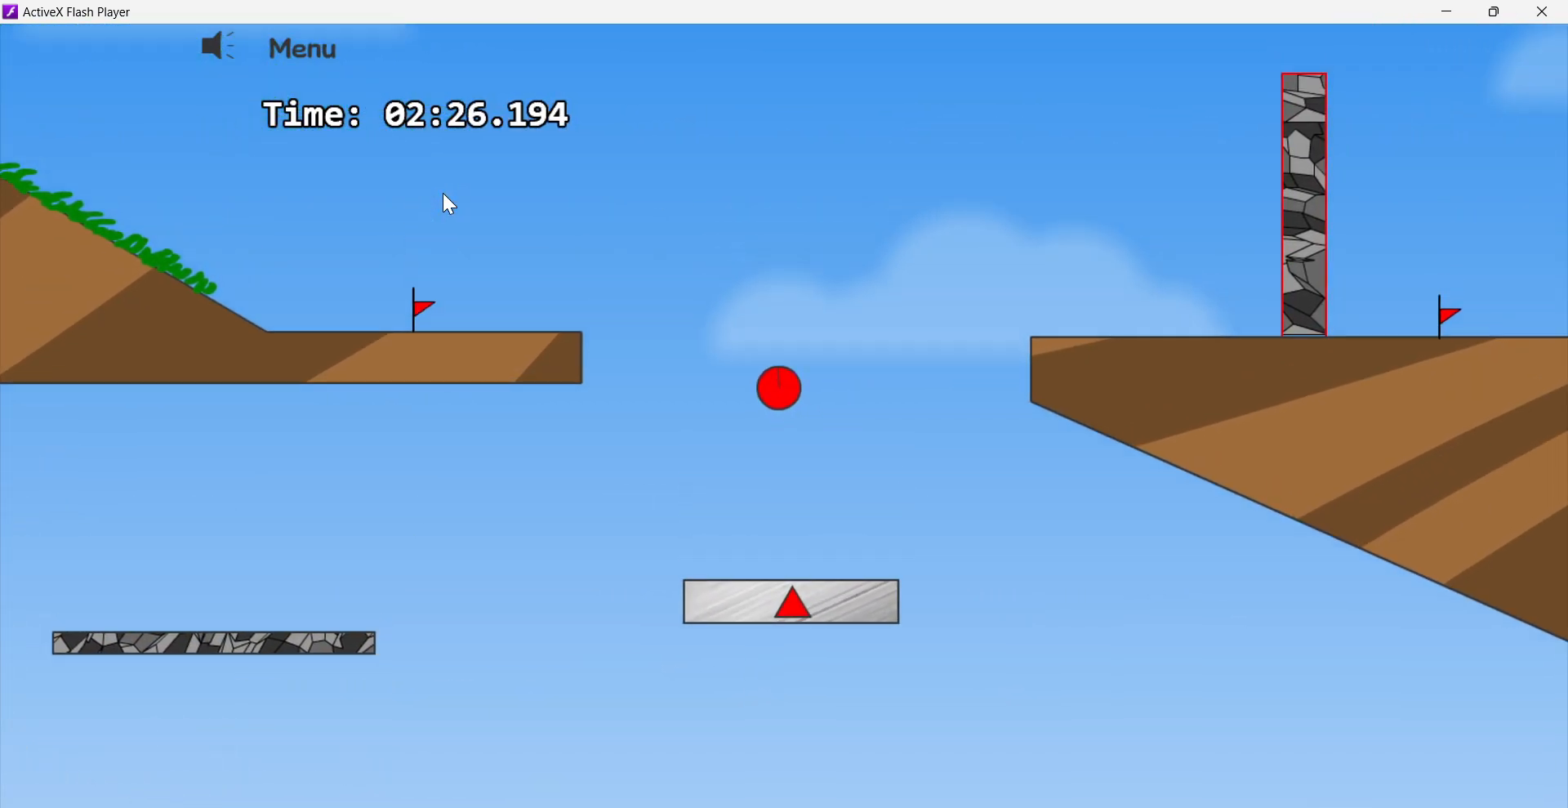
{"keys": ["left"], "events": []}
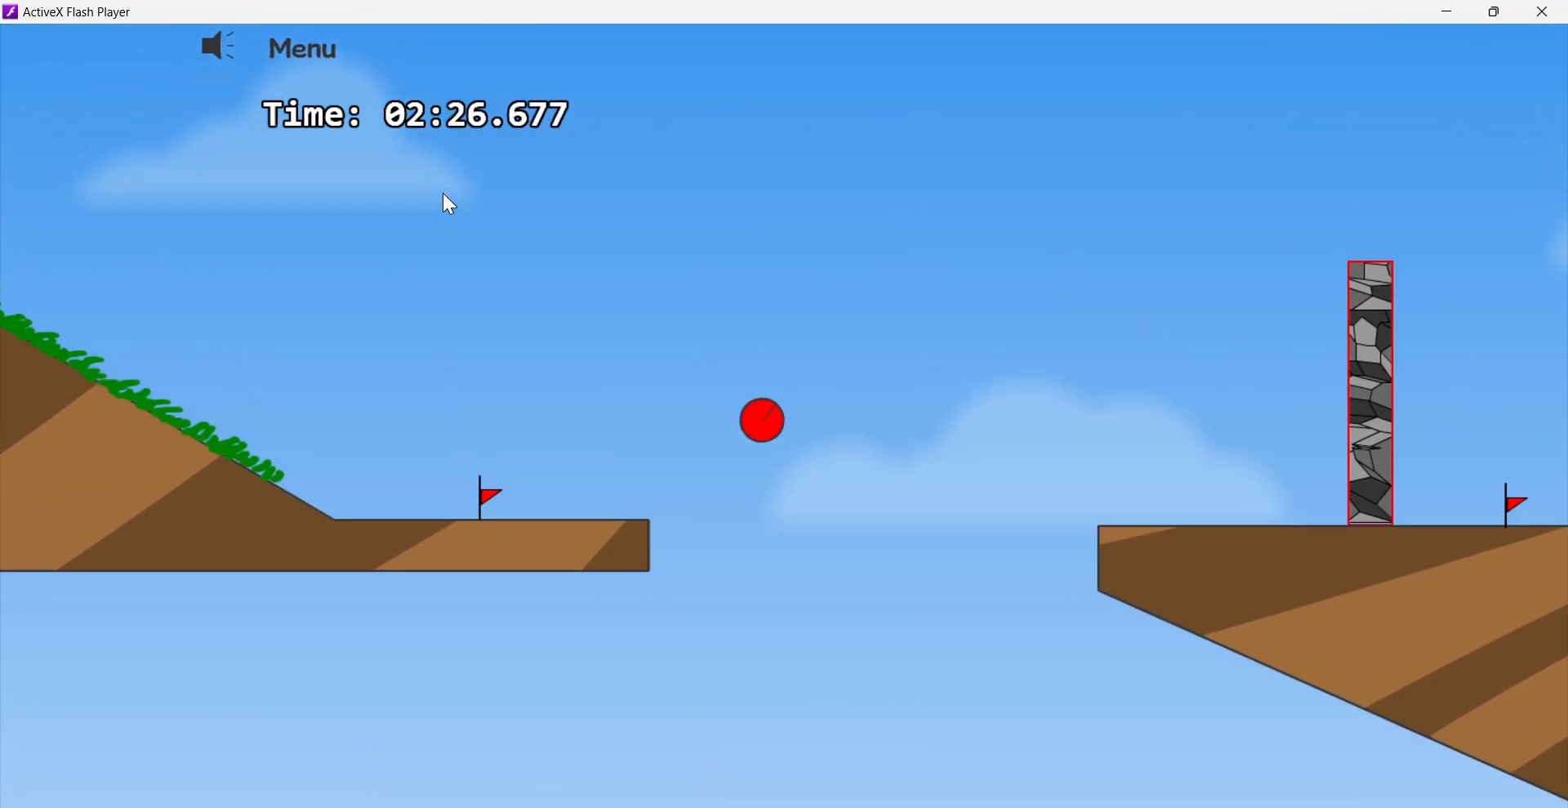
{"keys": ["left"], "events": []}
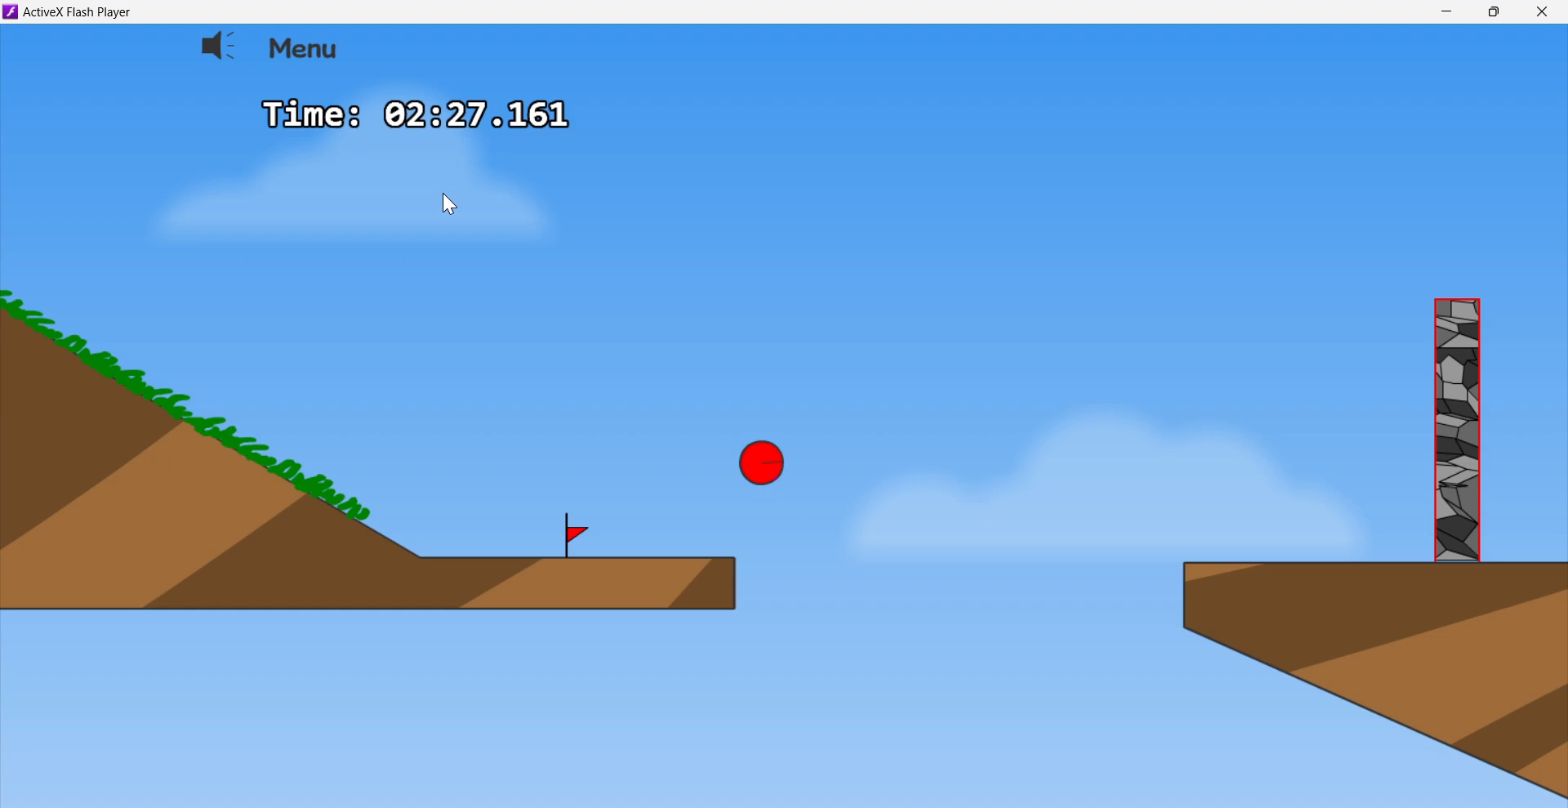
{"keys": ["left"], "events": []}
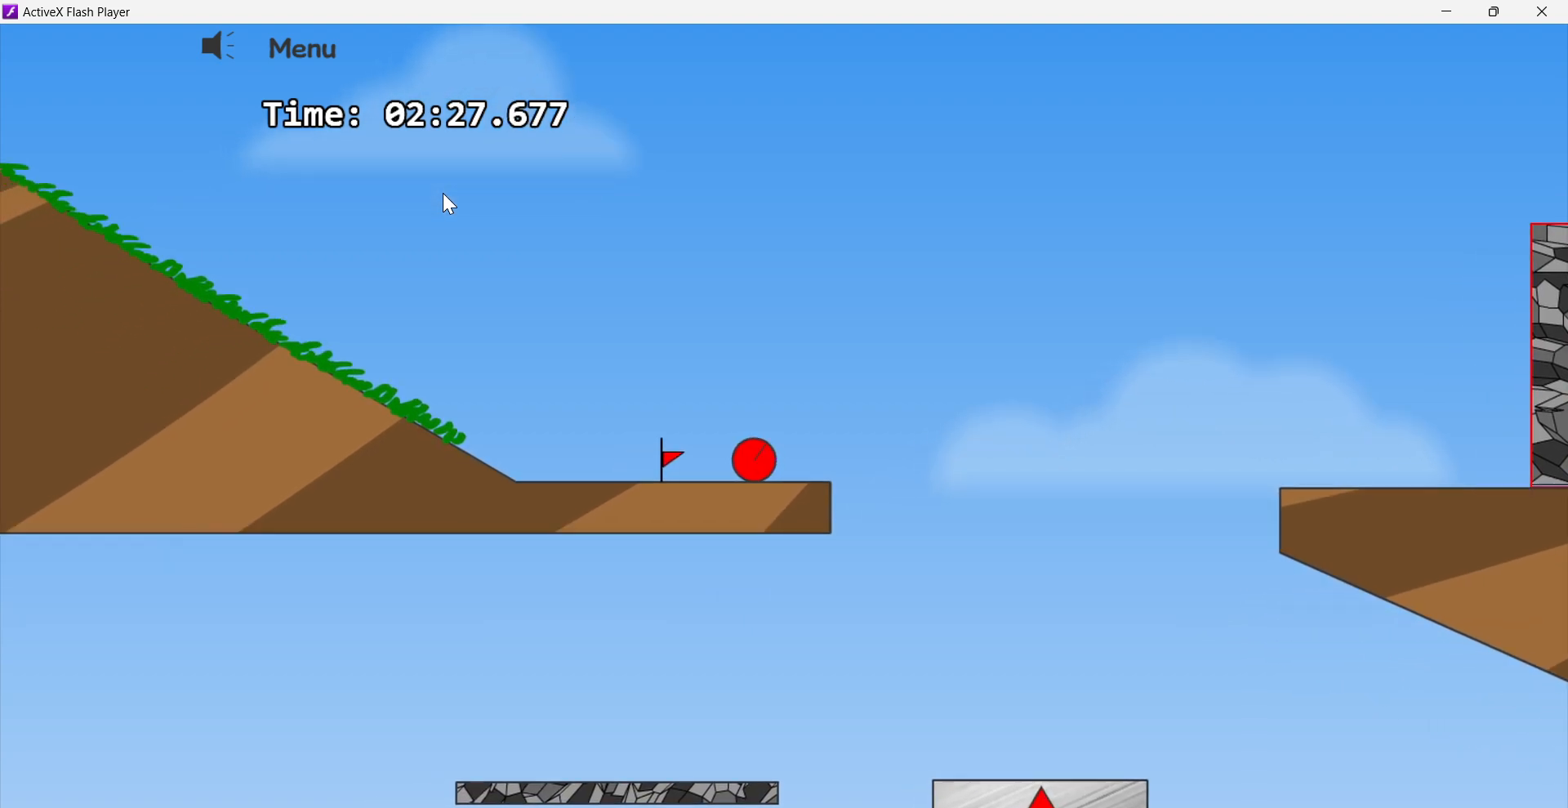
{"keys": ["left", "up"], "events": [[450, "up", "down"]]}
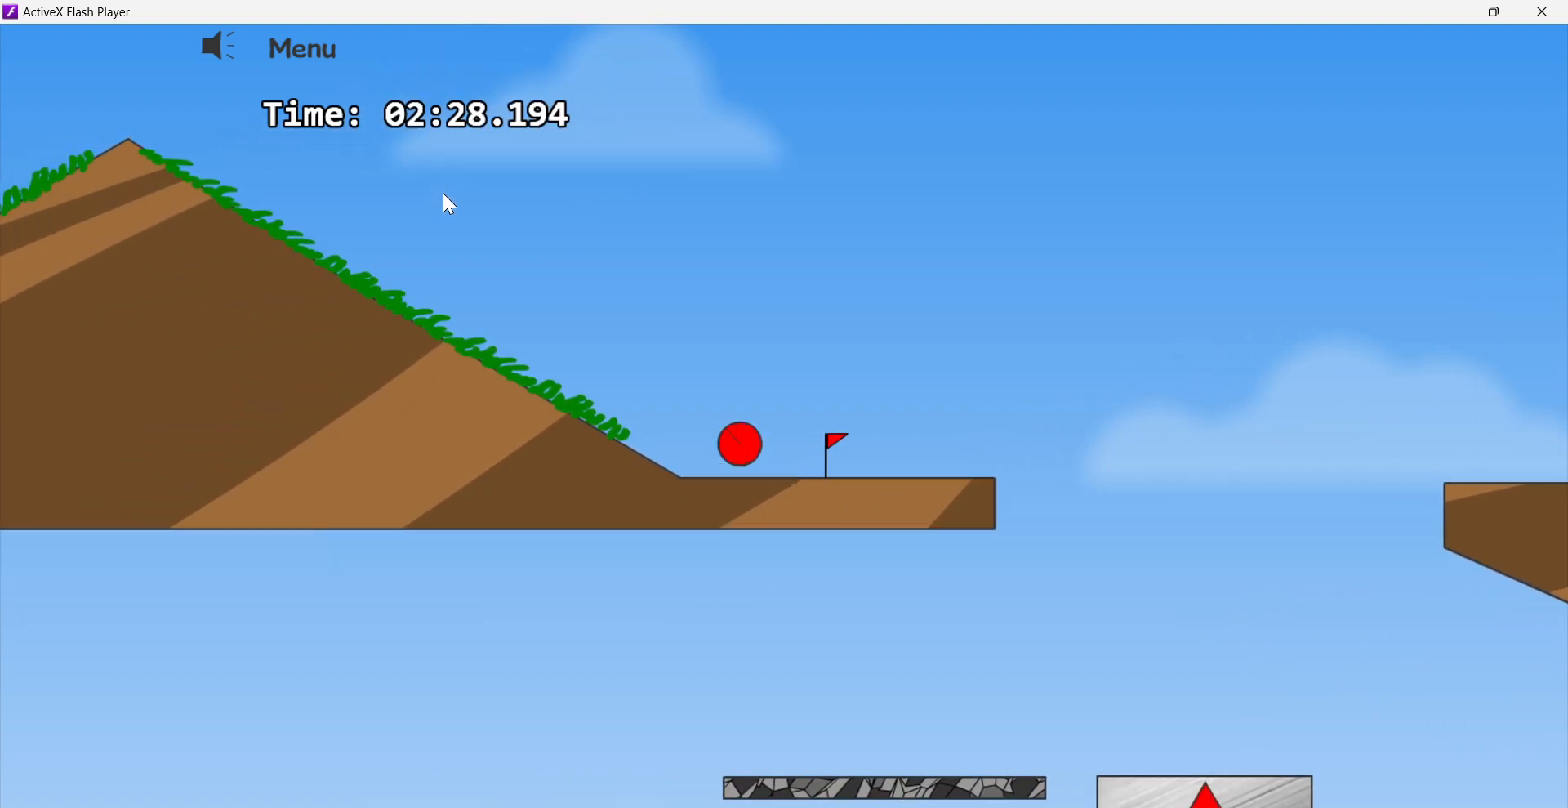
{"keys": ["left"], "events": [[450, "up", "up"]]}
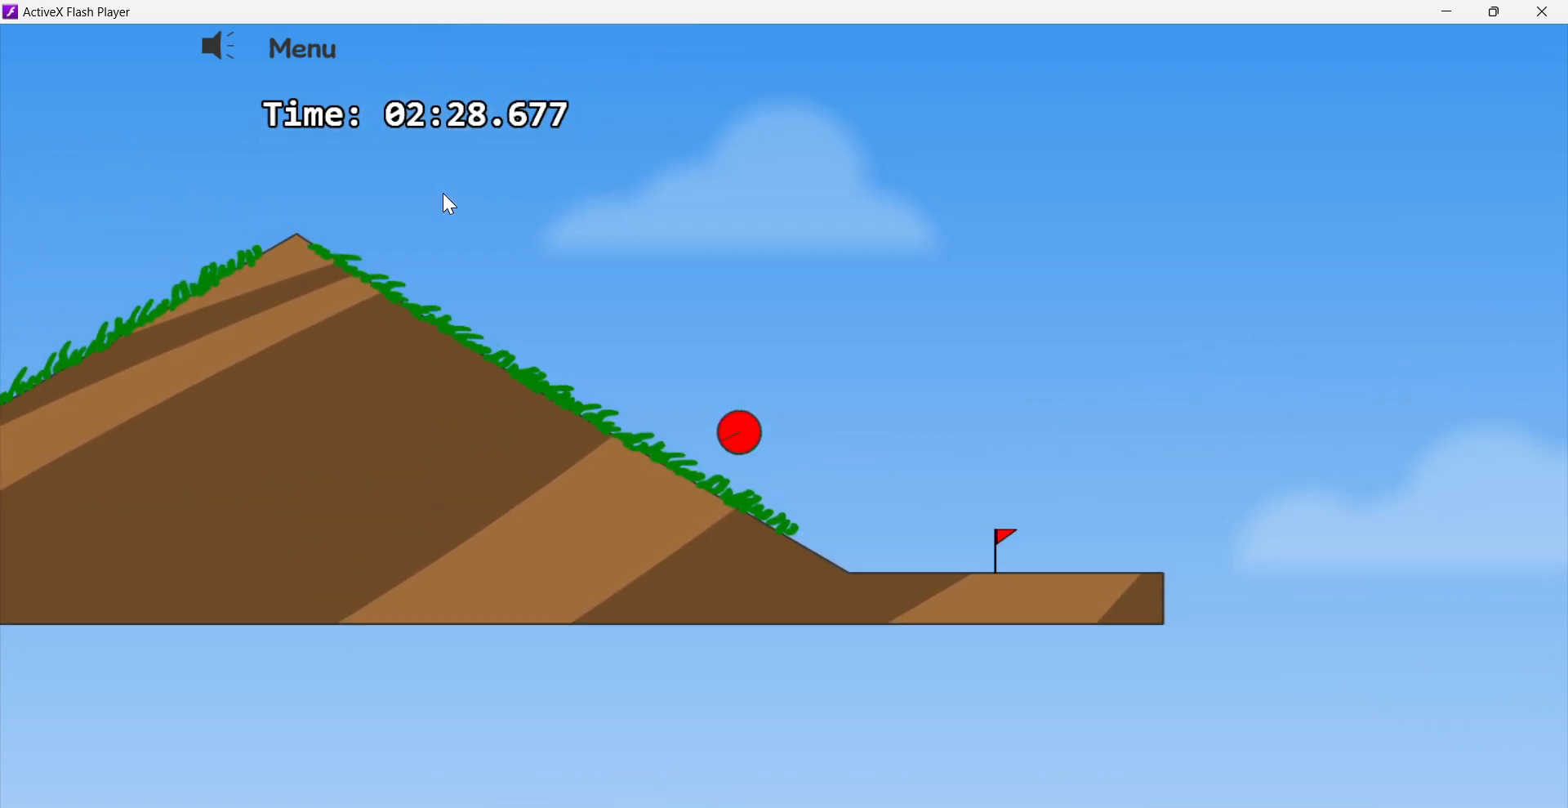
{"keys": ["left", "up"], "events": [[300, "up", "down"]]}
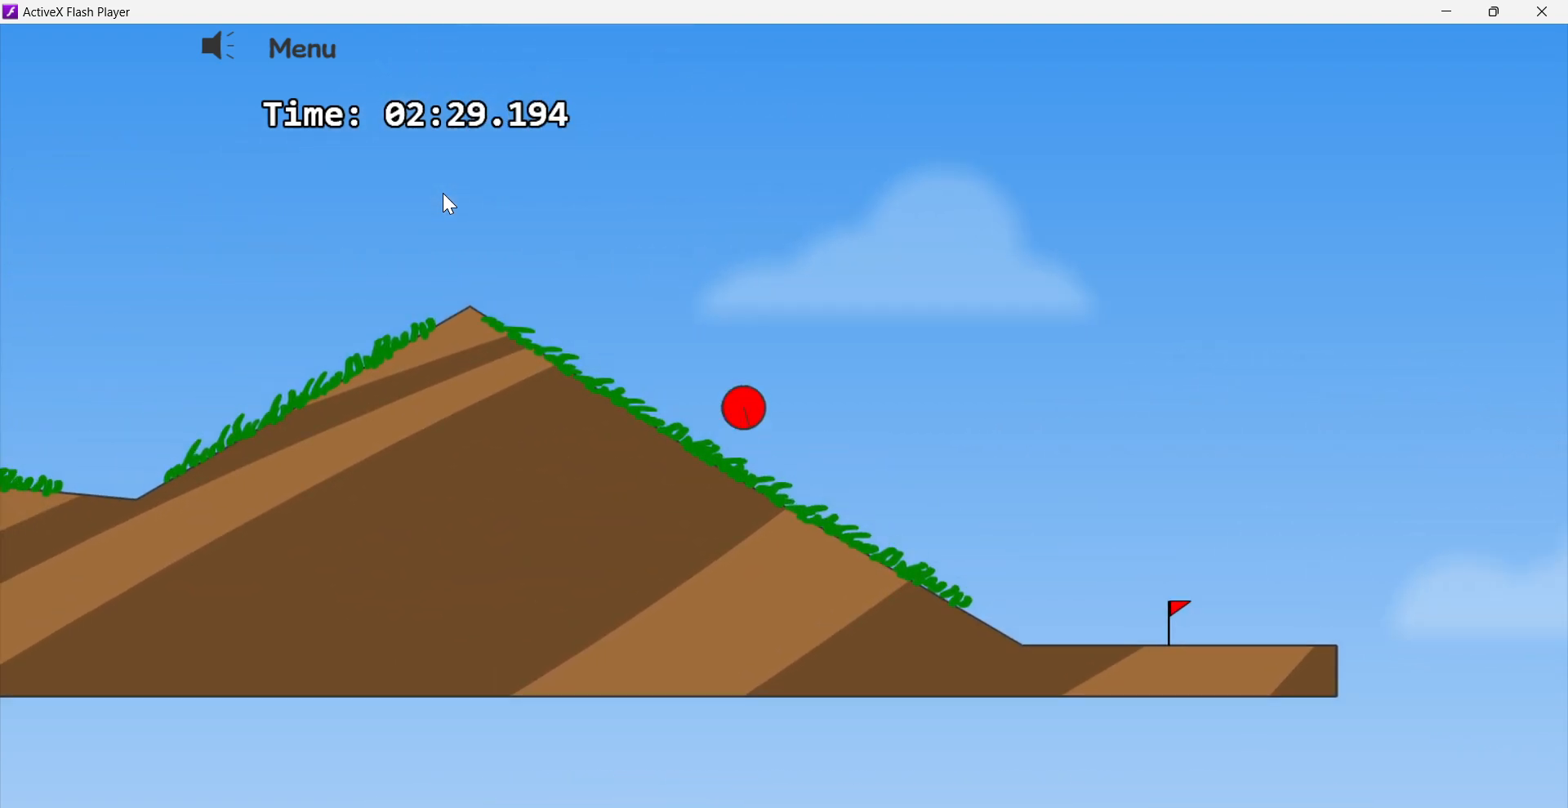
{"keys": ["left", "up"], "events": []}
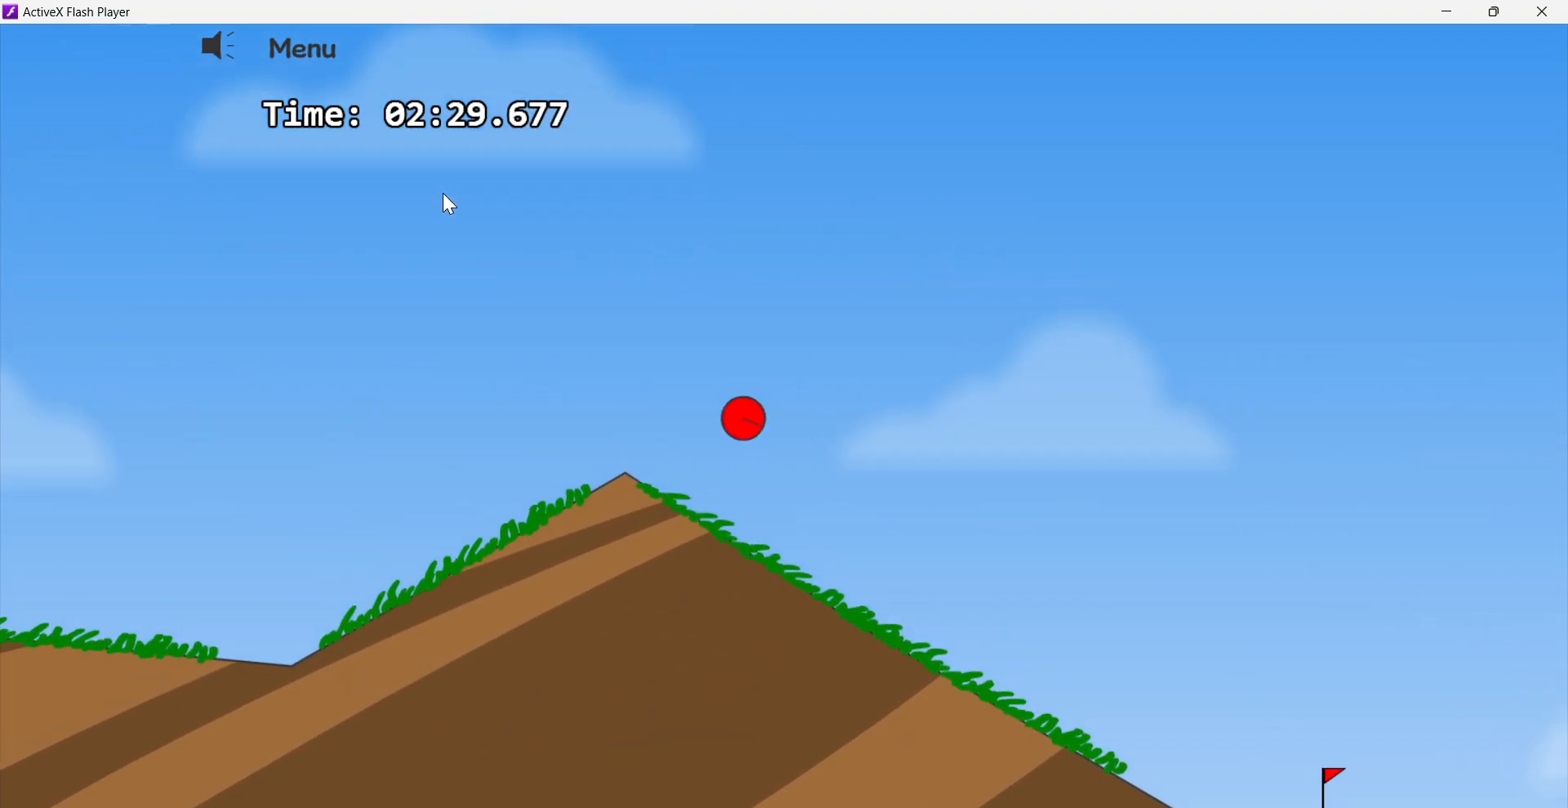
{"keys": ["left"], "events": [[33, "up", "up"]]}
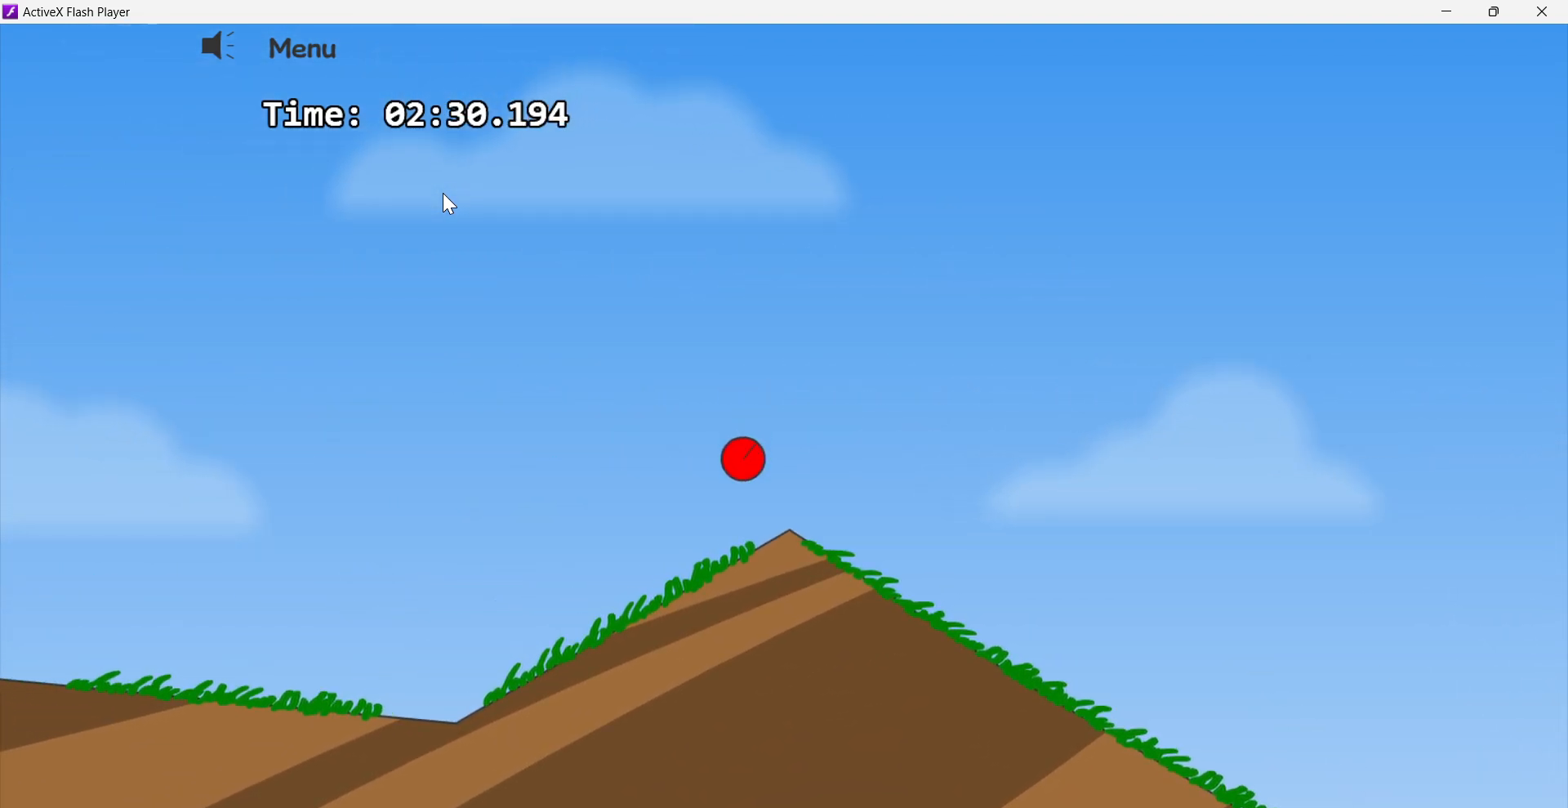
{"keys": ["left"], "events": []}
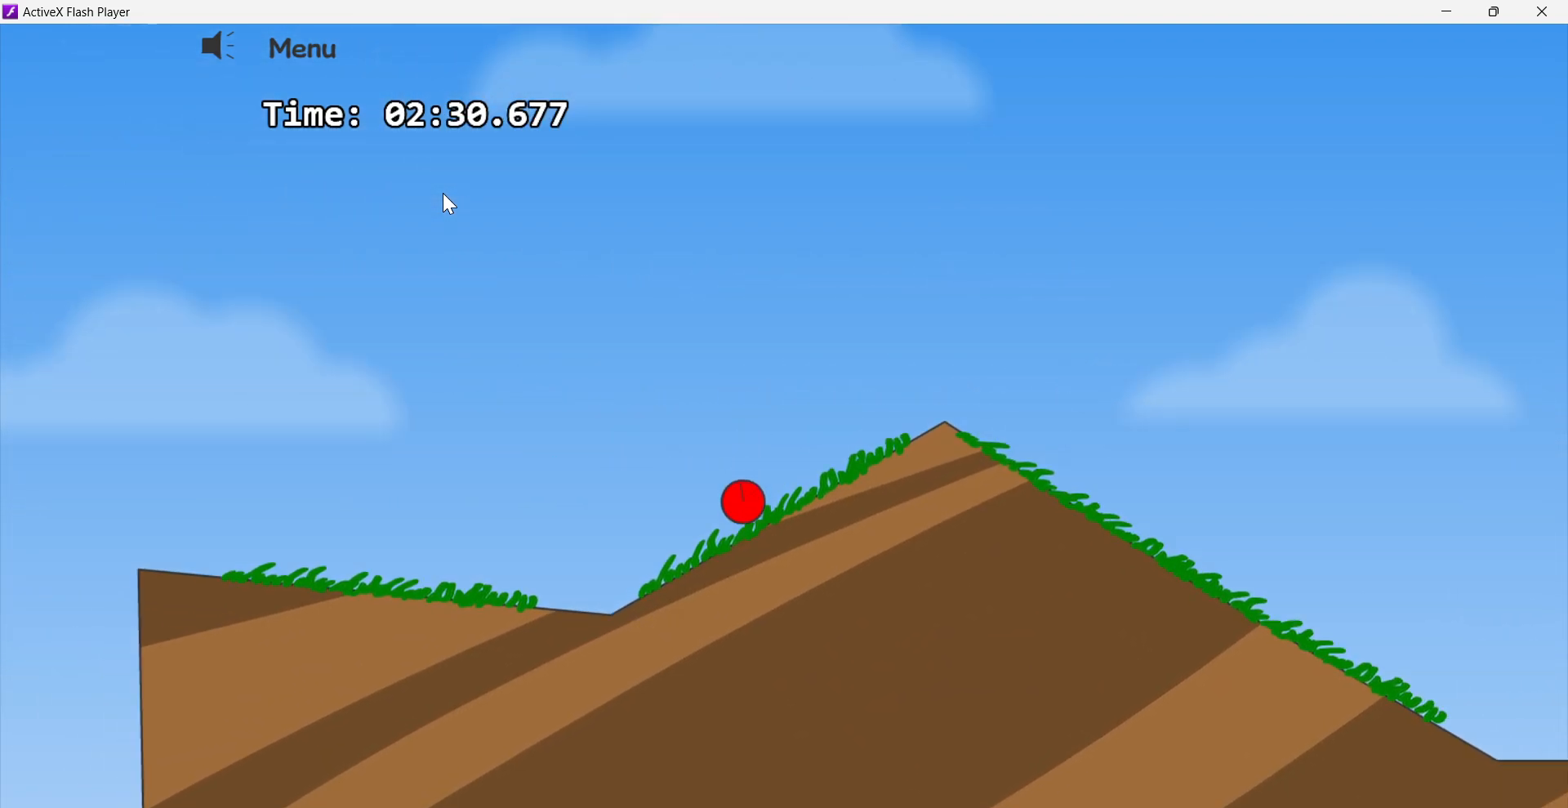
{"keys": ["left"], "events": []}
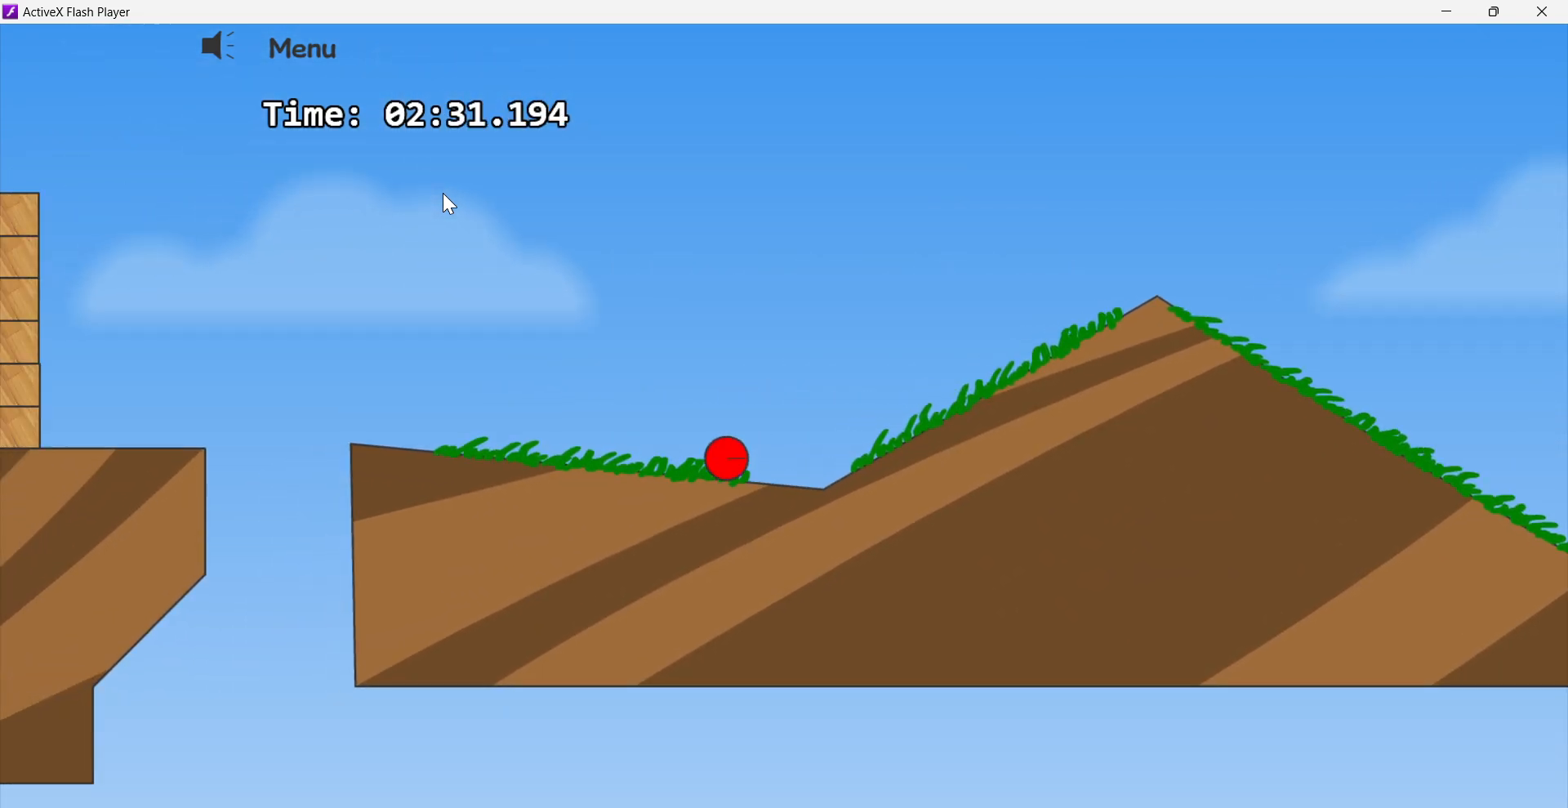
{"keys": ["left"], "events": []}
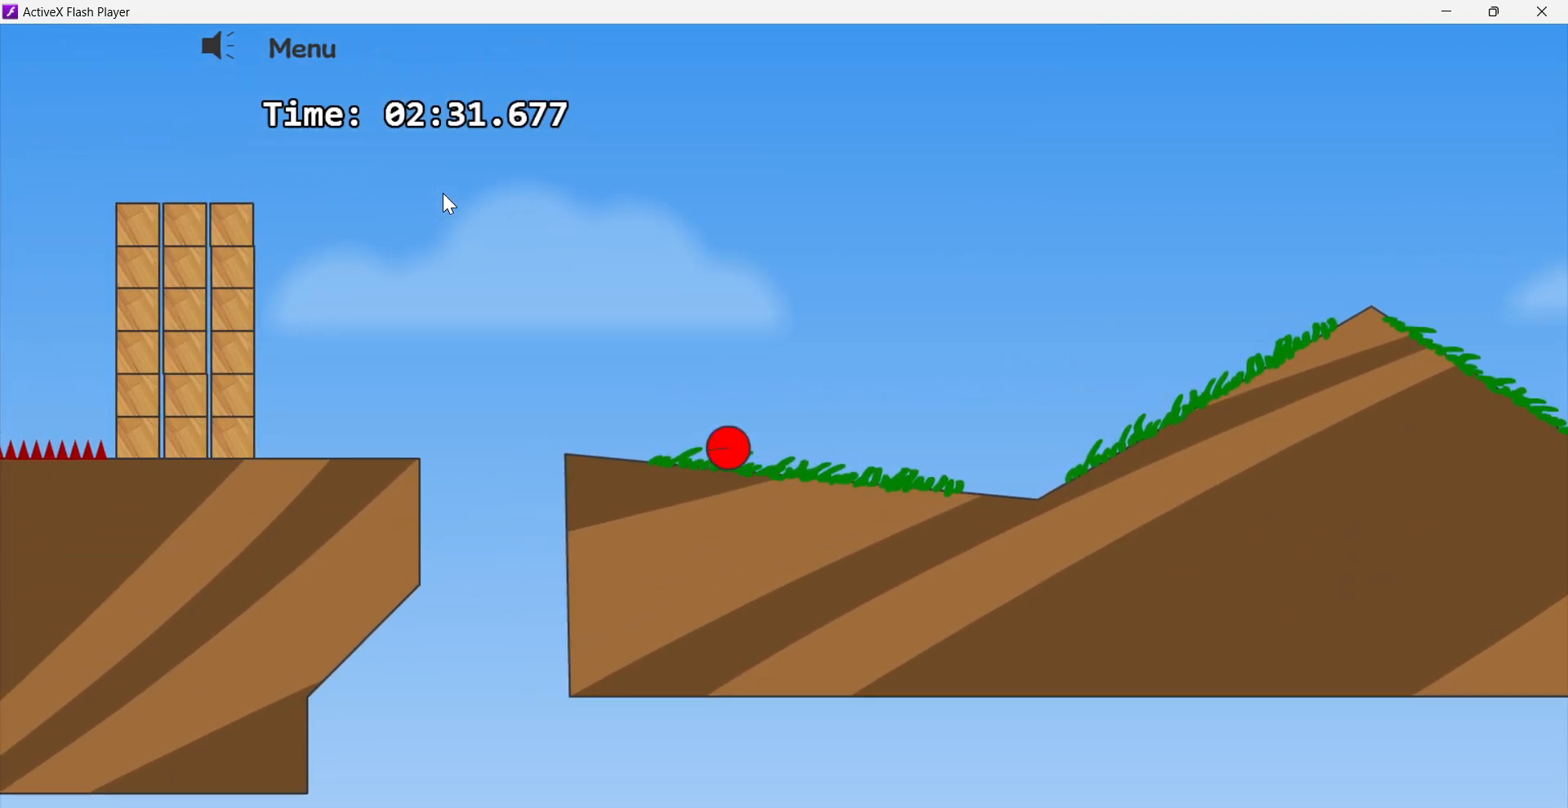
{"keys": ["left", "up"], "events": [[150, "up", "down"]]}
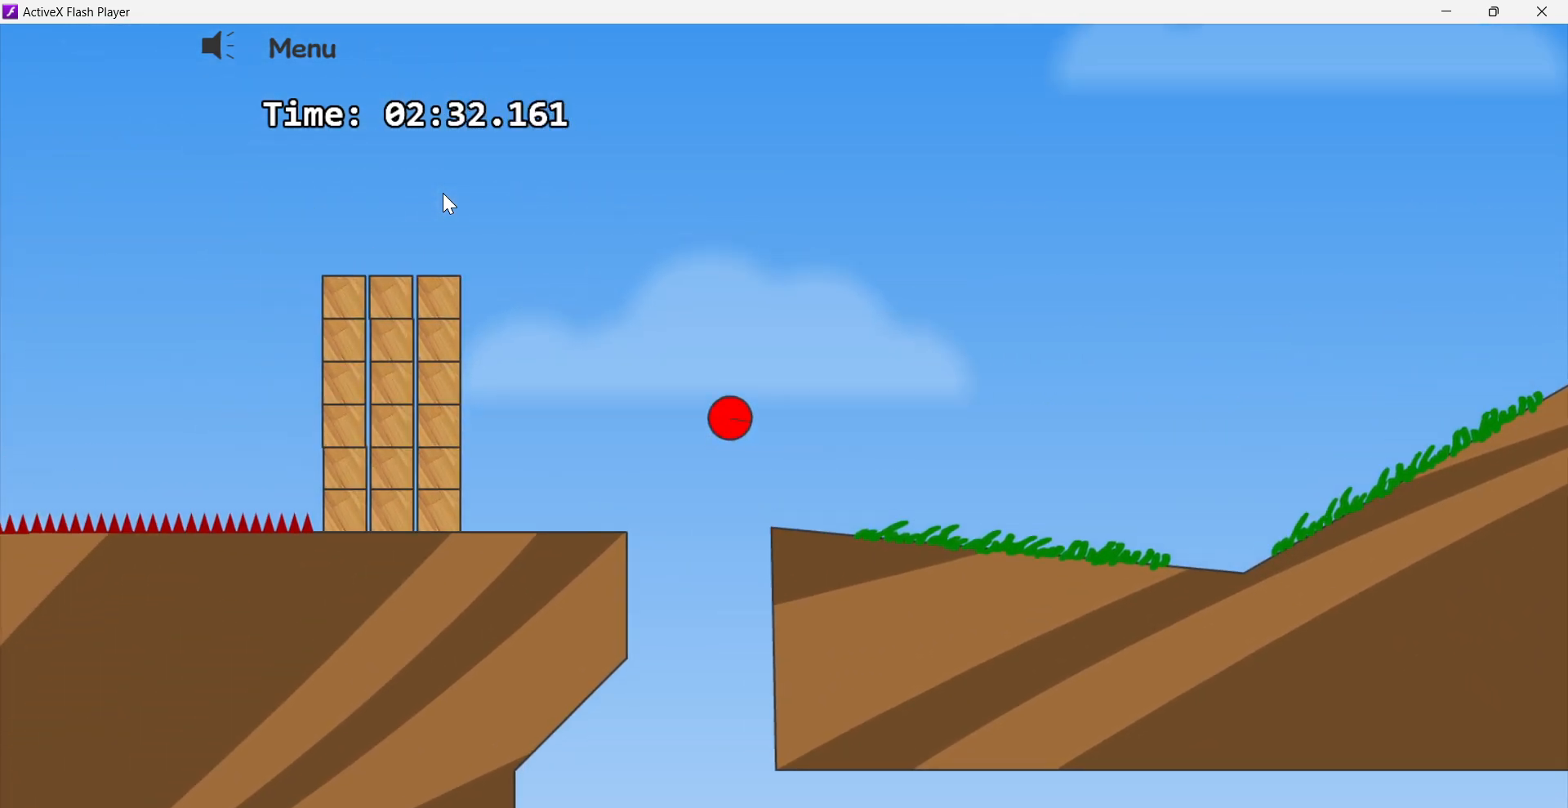
{"keys": ["left", "up"], "events": []}
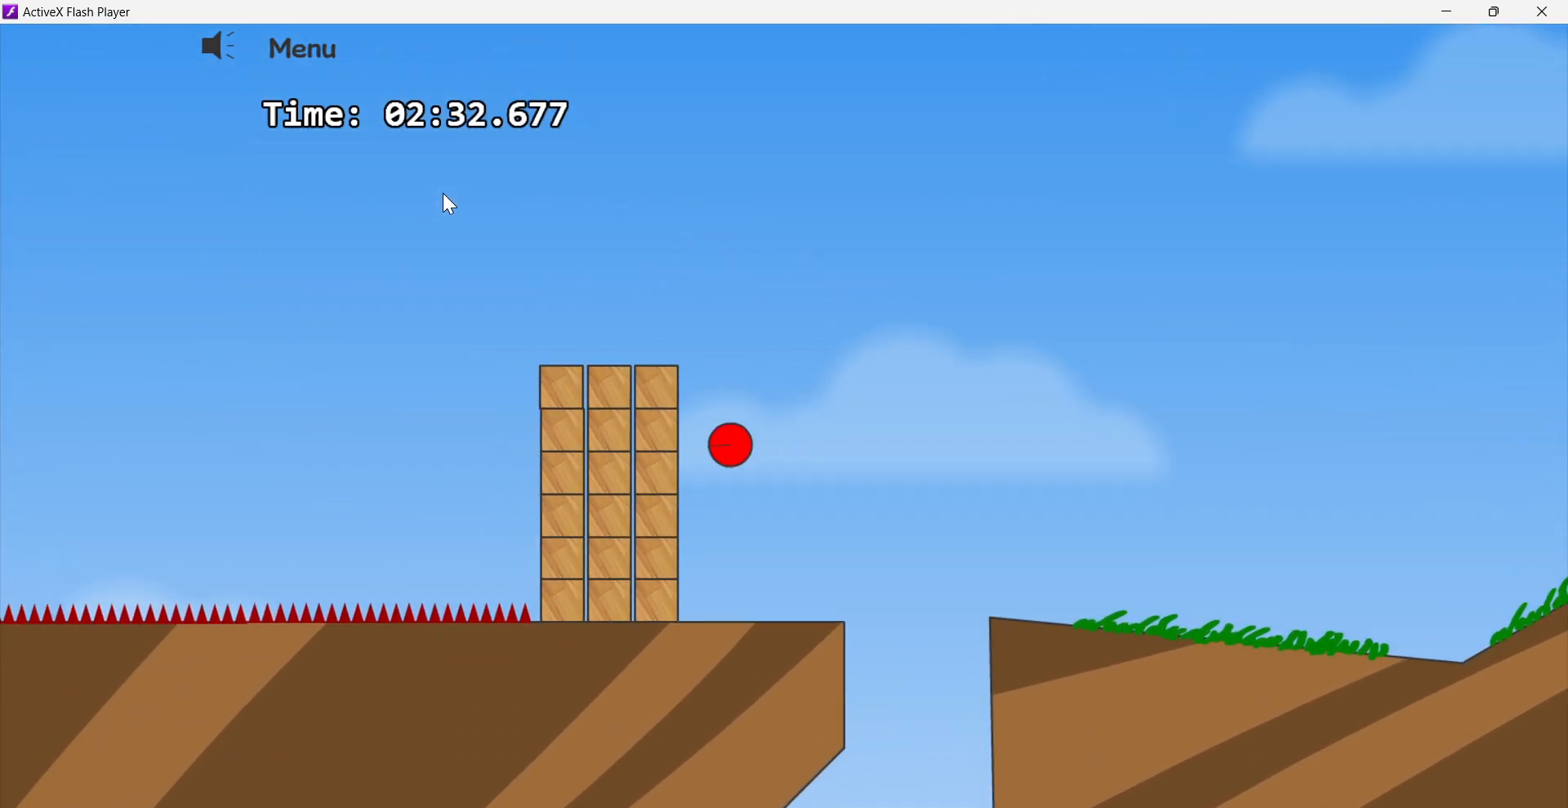
{"keys": ["left"], "events": [[133, "up", "up"]]}
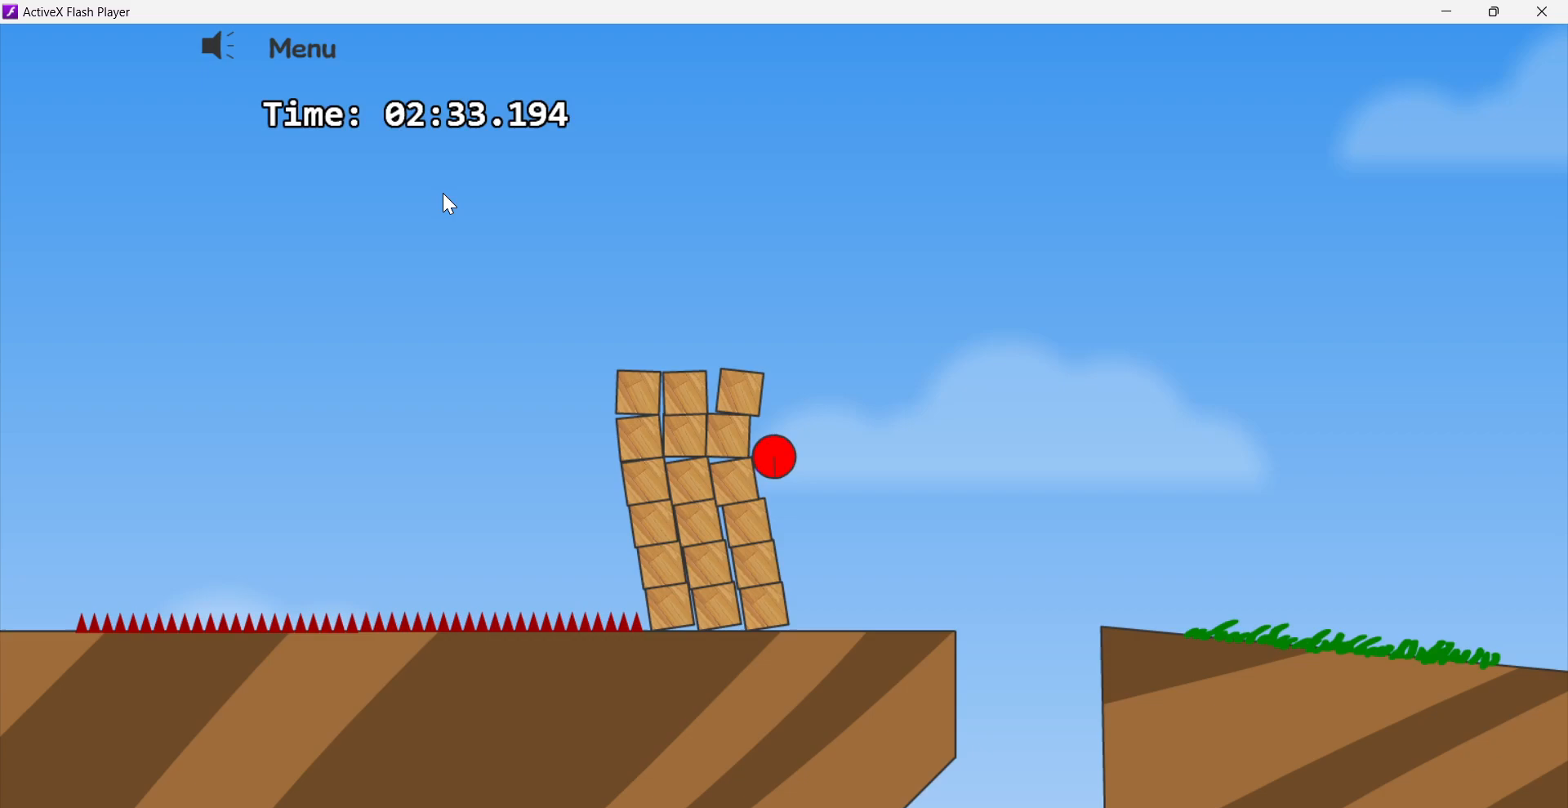
{"keys": ["left"], "events": []}
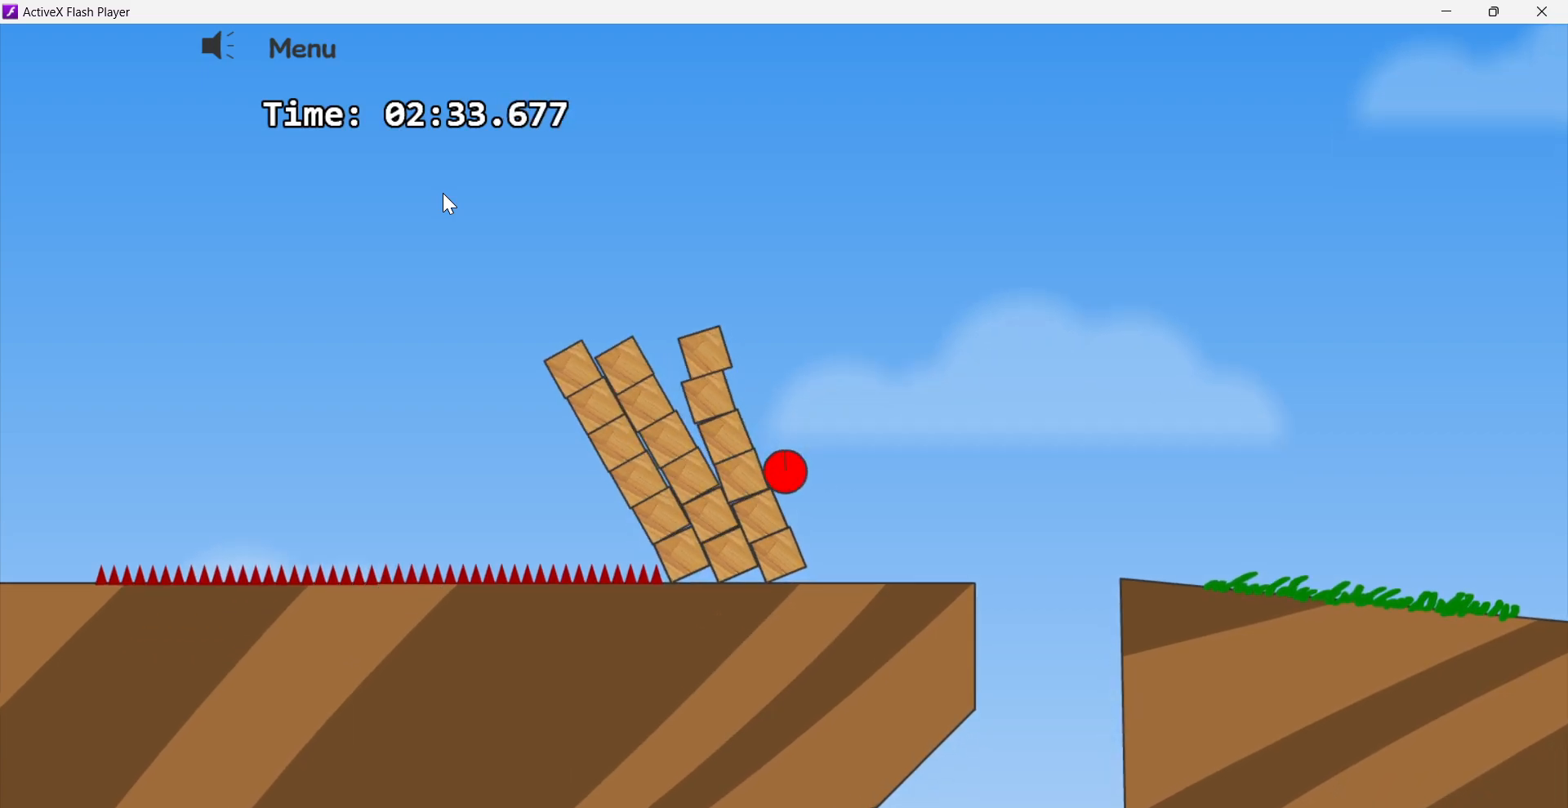
{"keys": ["left", "up"], "events": [[267, "up", "down"]]}
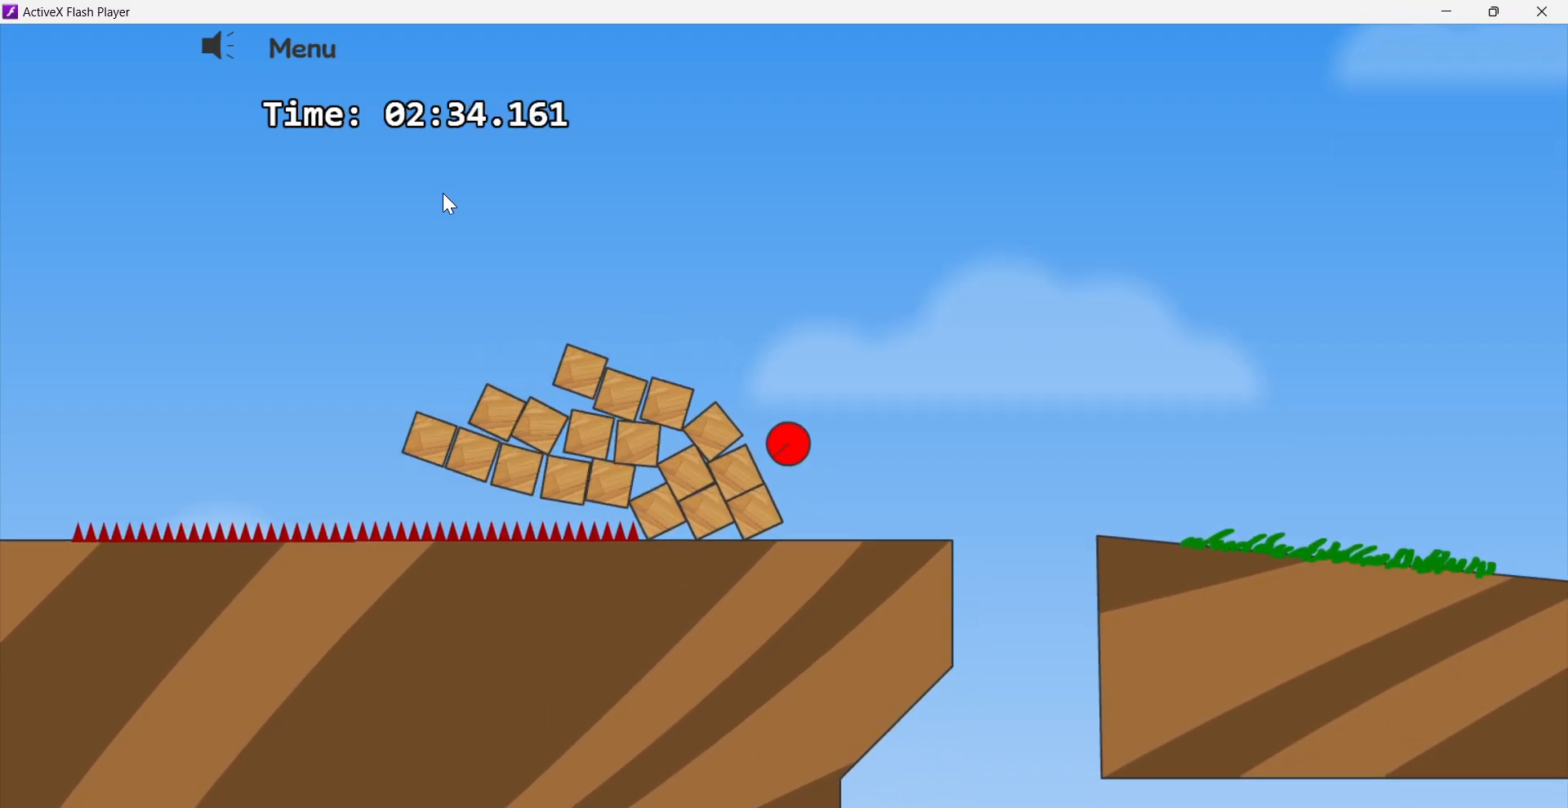
{"keys": ["left"], "events": [[383, "up", "up"]]}
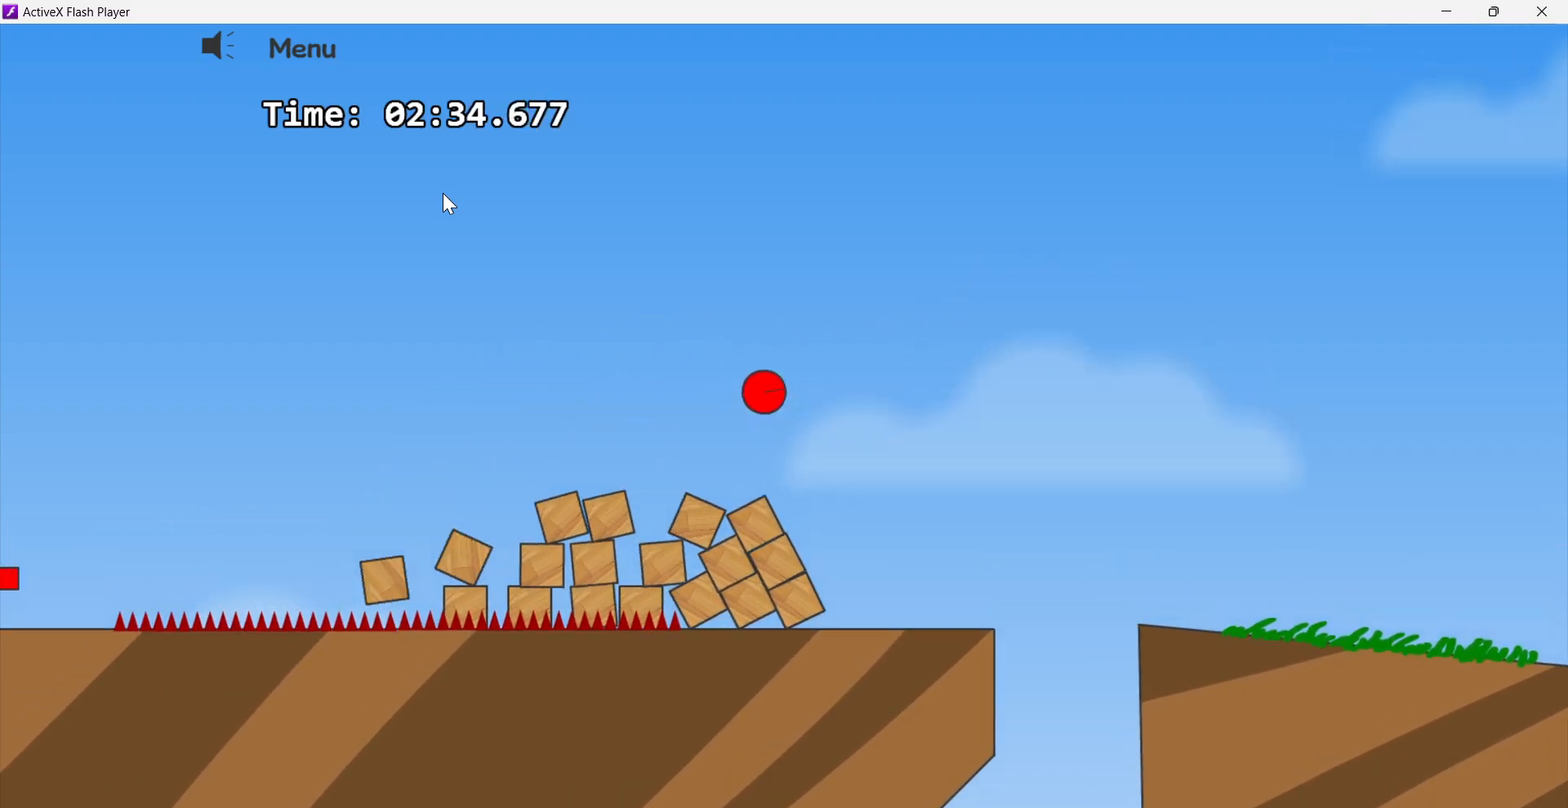
{"keys": [], "events": [[450, "left", "up"]]}
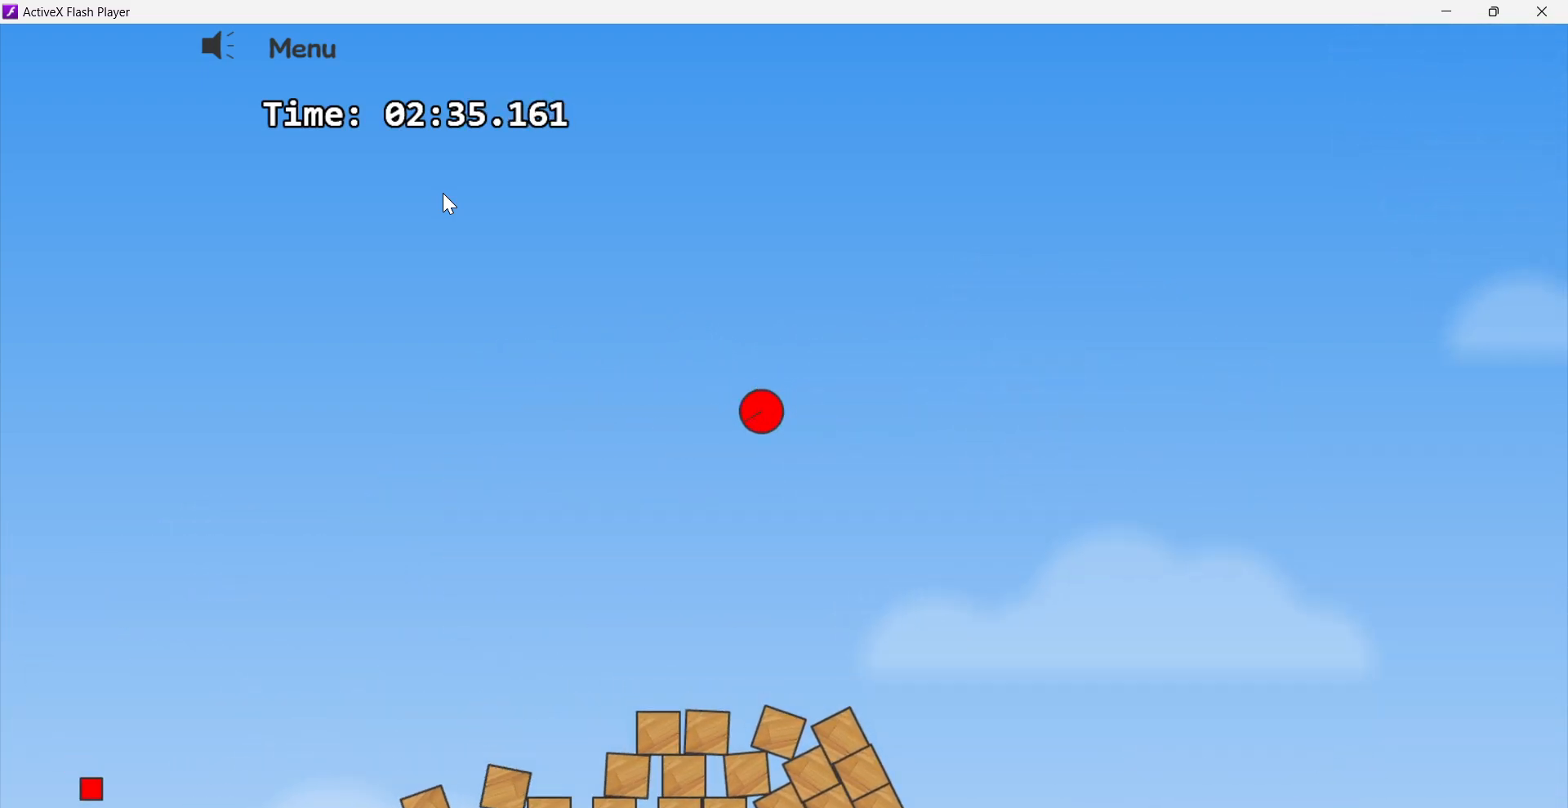
{"keys": [], "events": []}
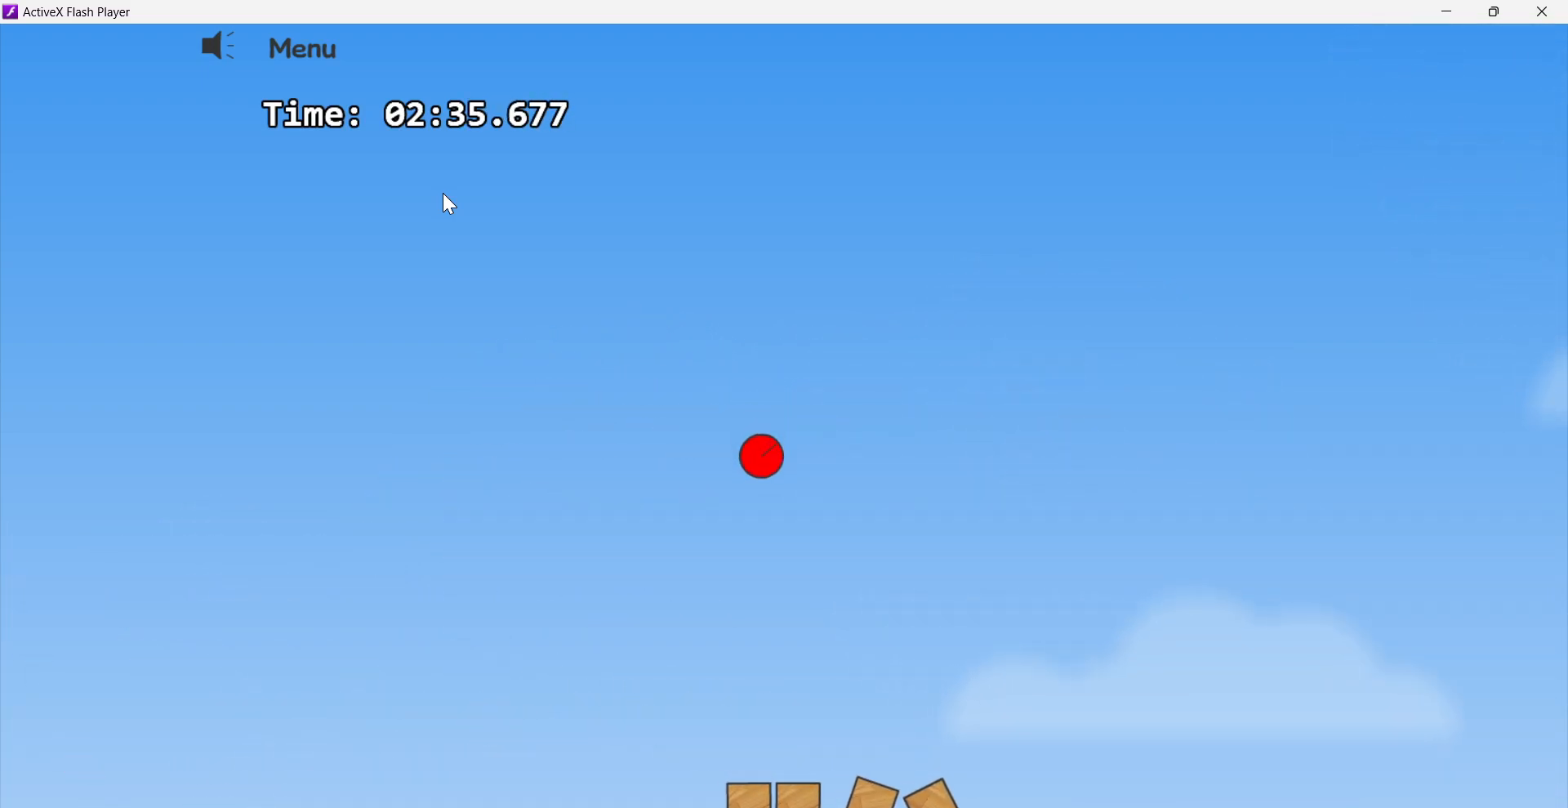
{"keys": ["left"], "events": [[483, "left", "down"]]}
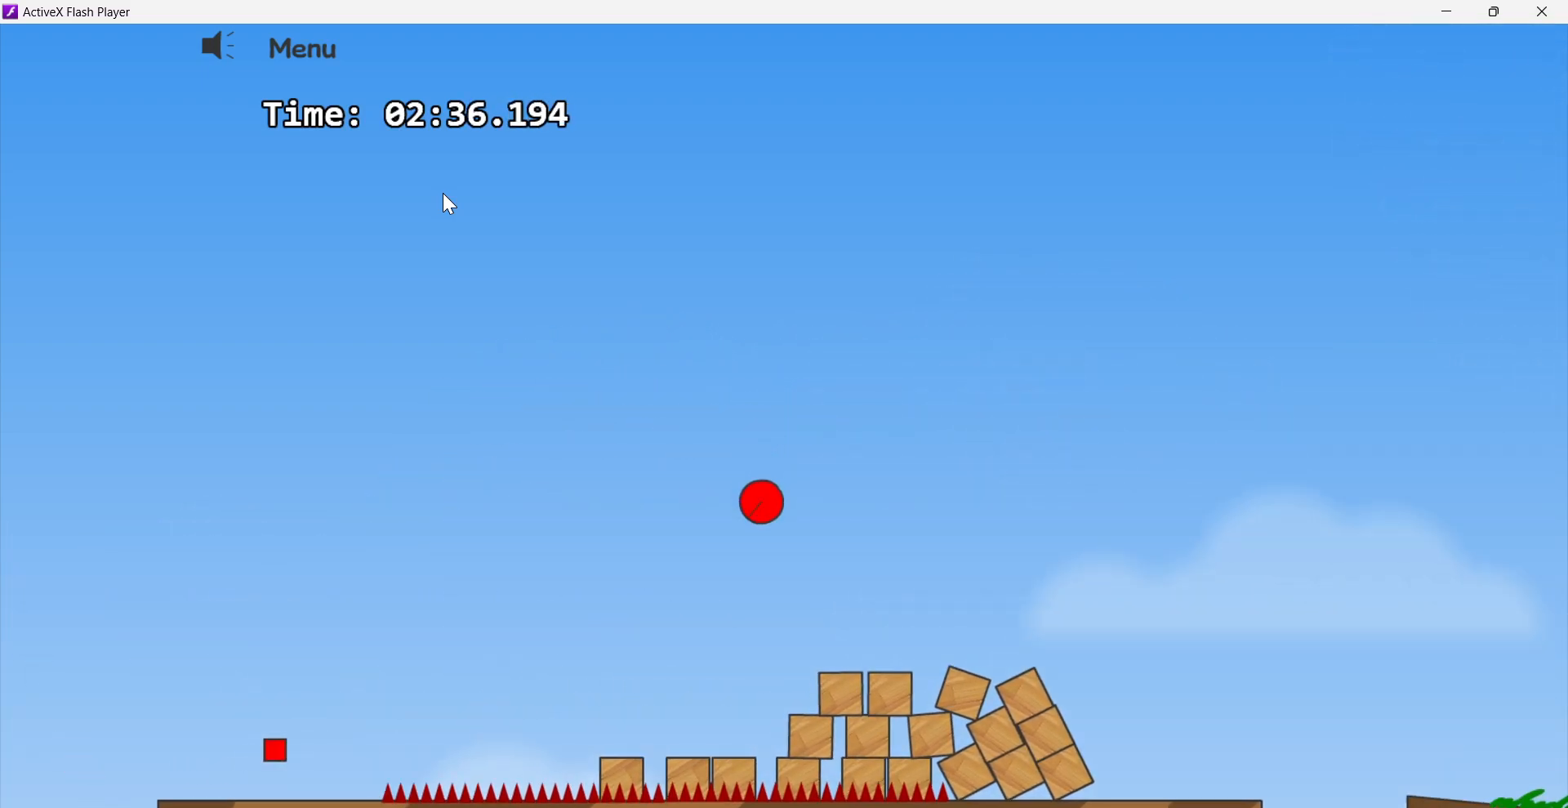
{"keys": ["left", "up"], "events": [[467, "up", "down"]]}
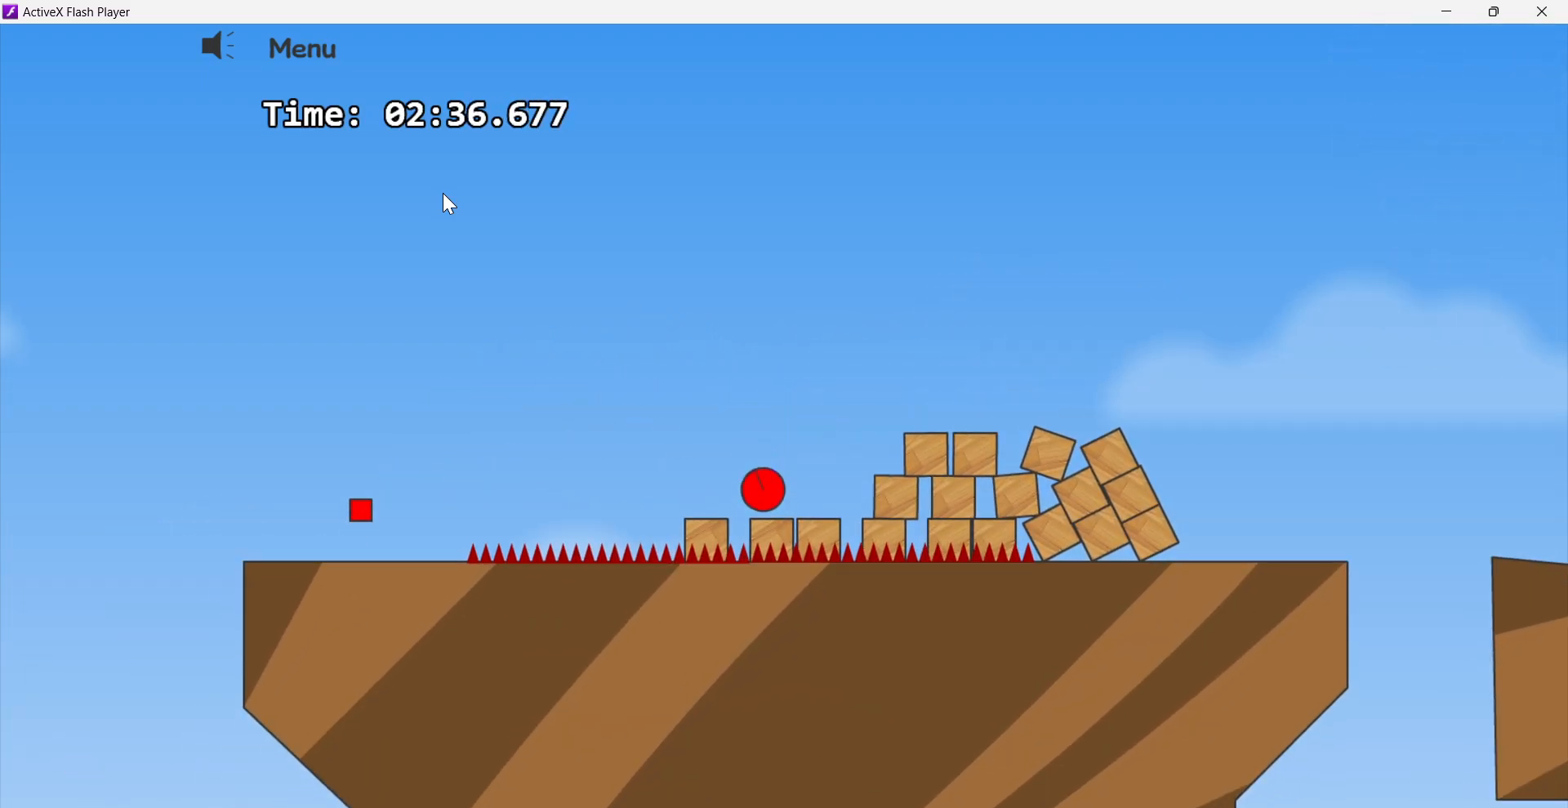
{"keys": ["left", "up"], "events": []}
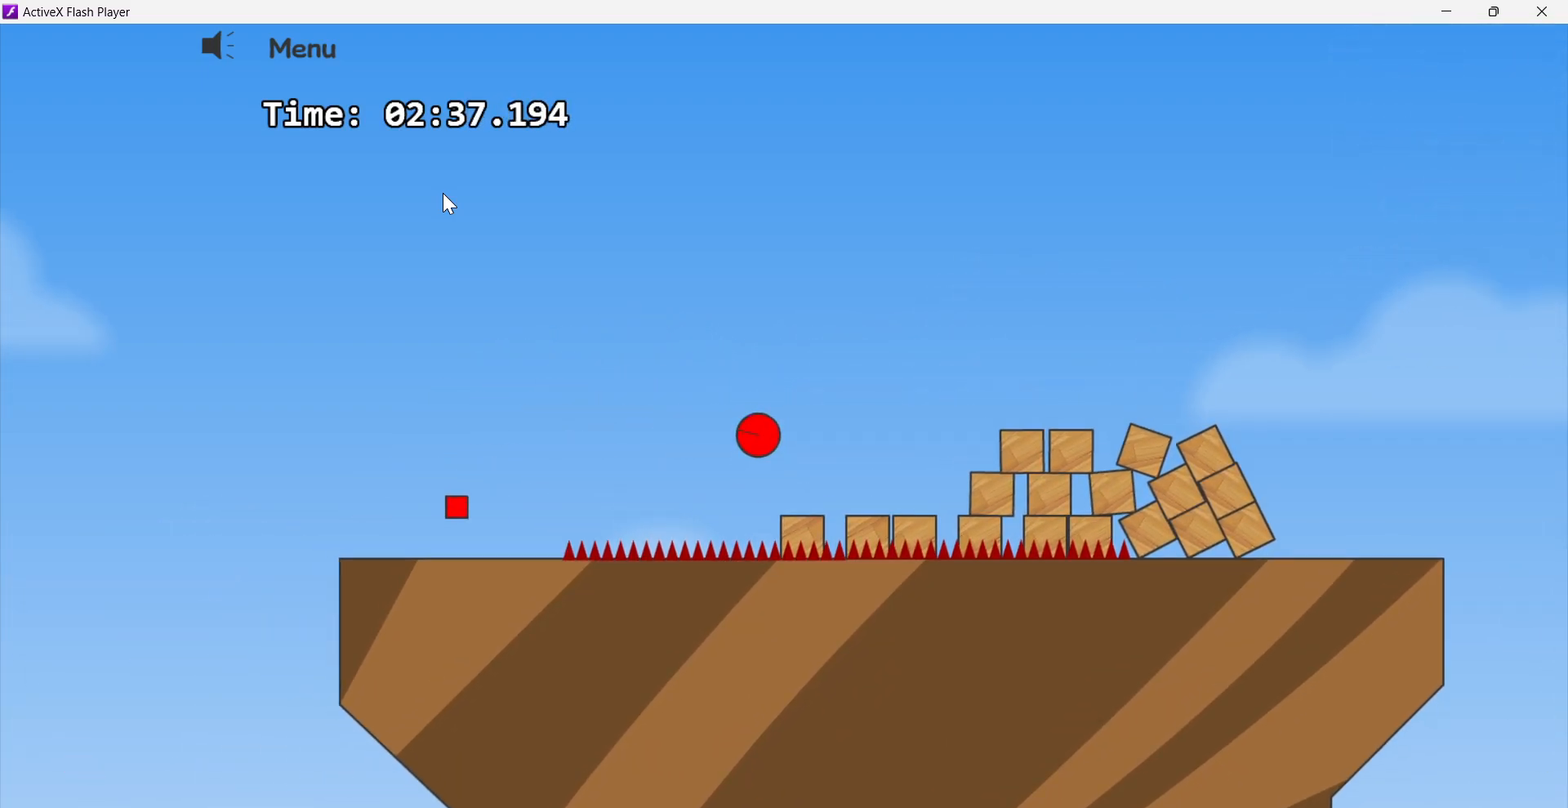
{"keys": ["left", "up"], "events": []}
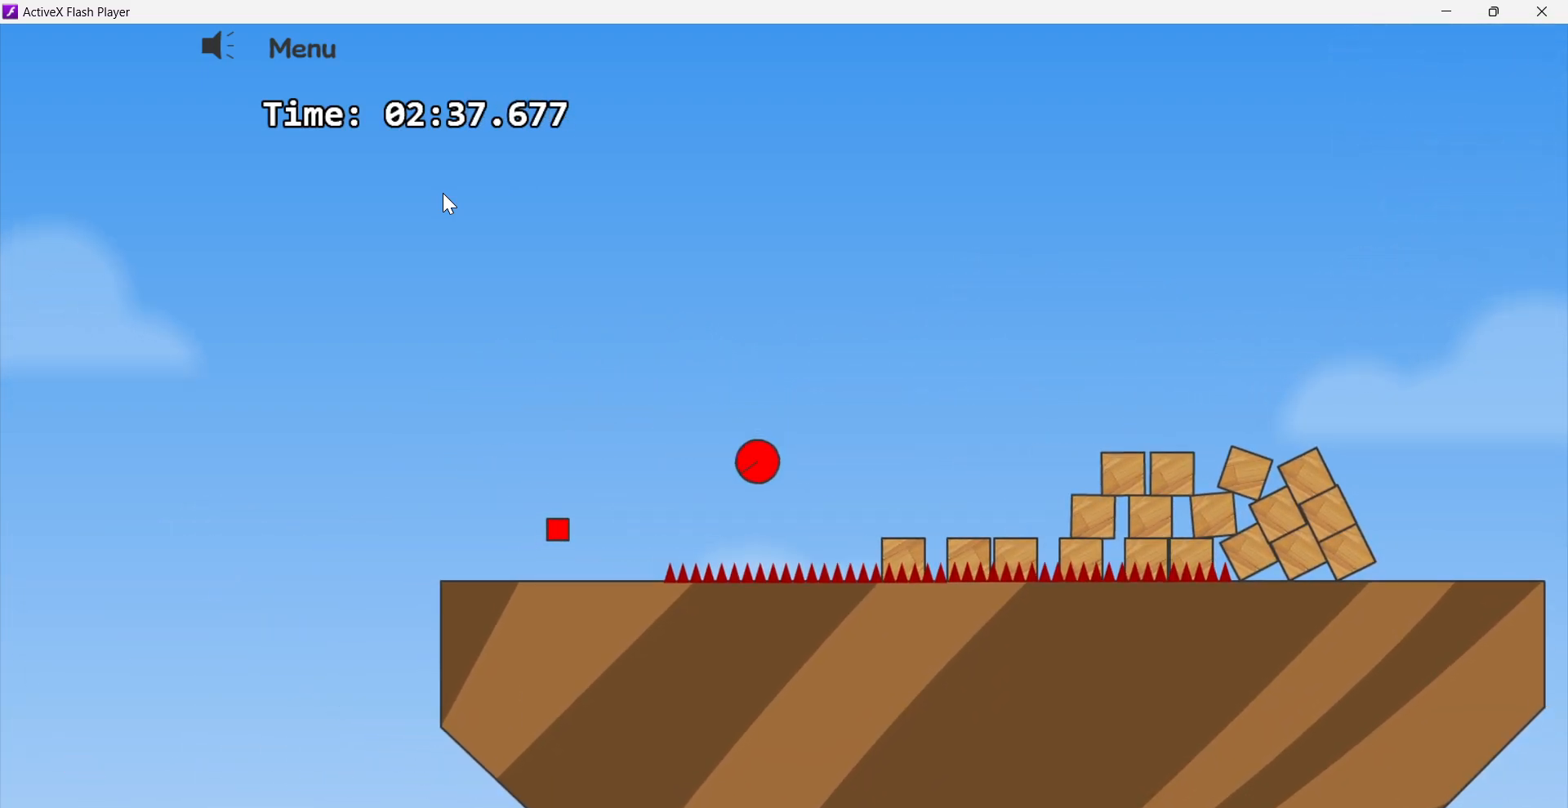
{"keys": ["left"], "events": [[483, "up", "up"]]}
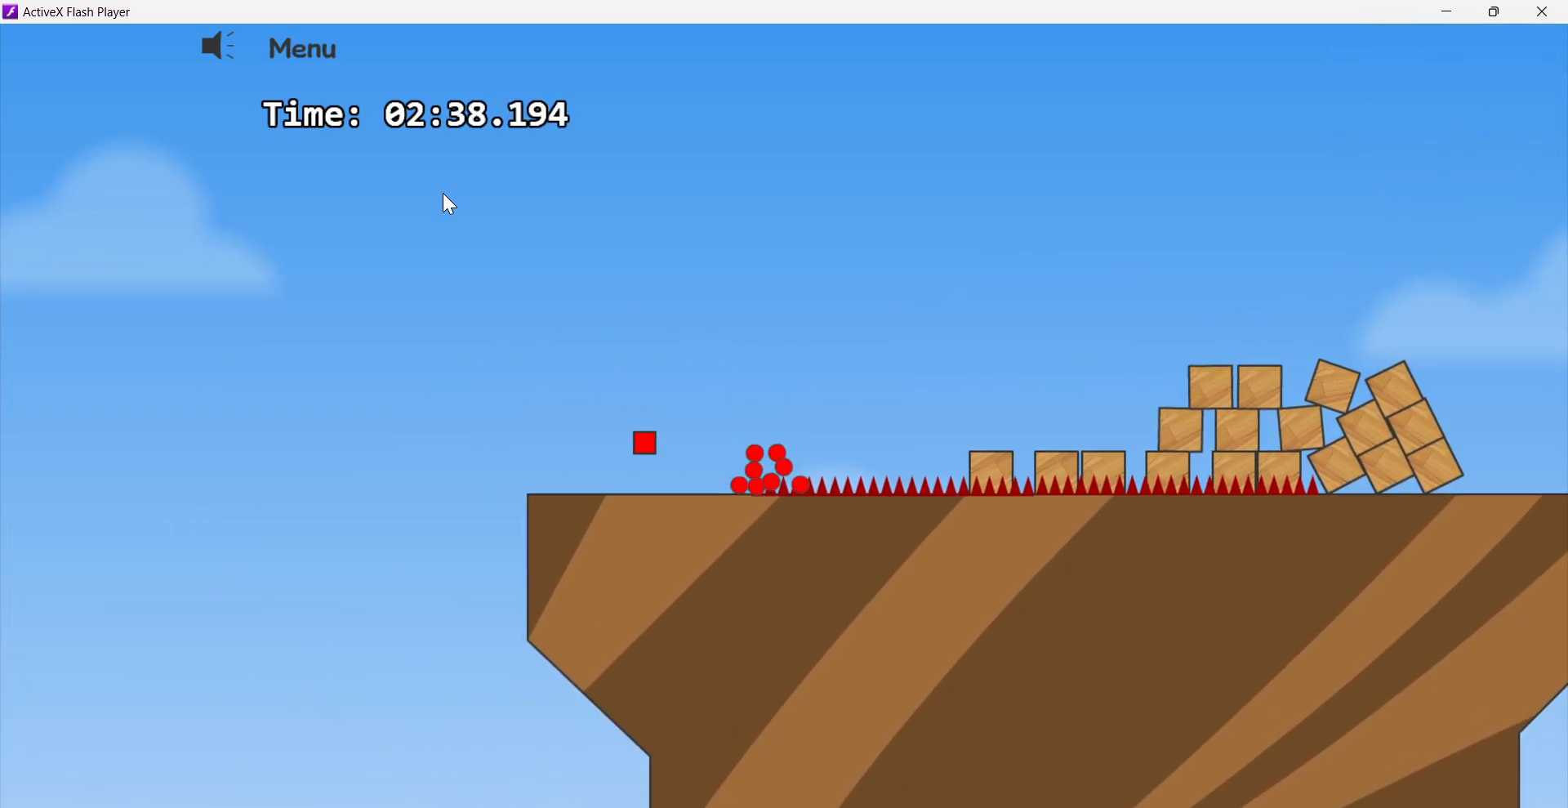
{"keys": [], "events": [[50, "left", "up"]]}